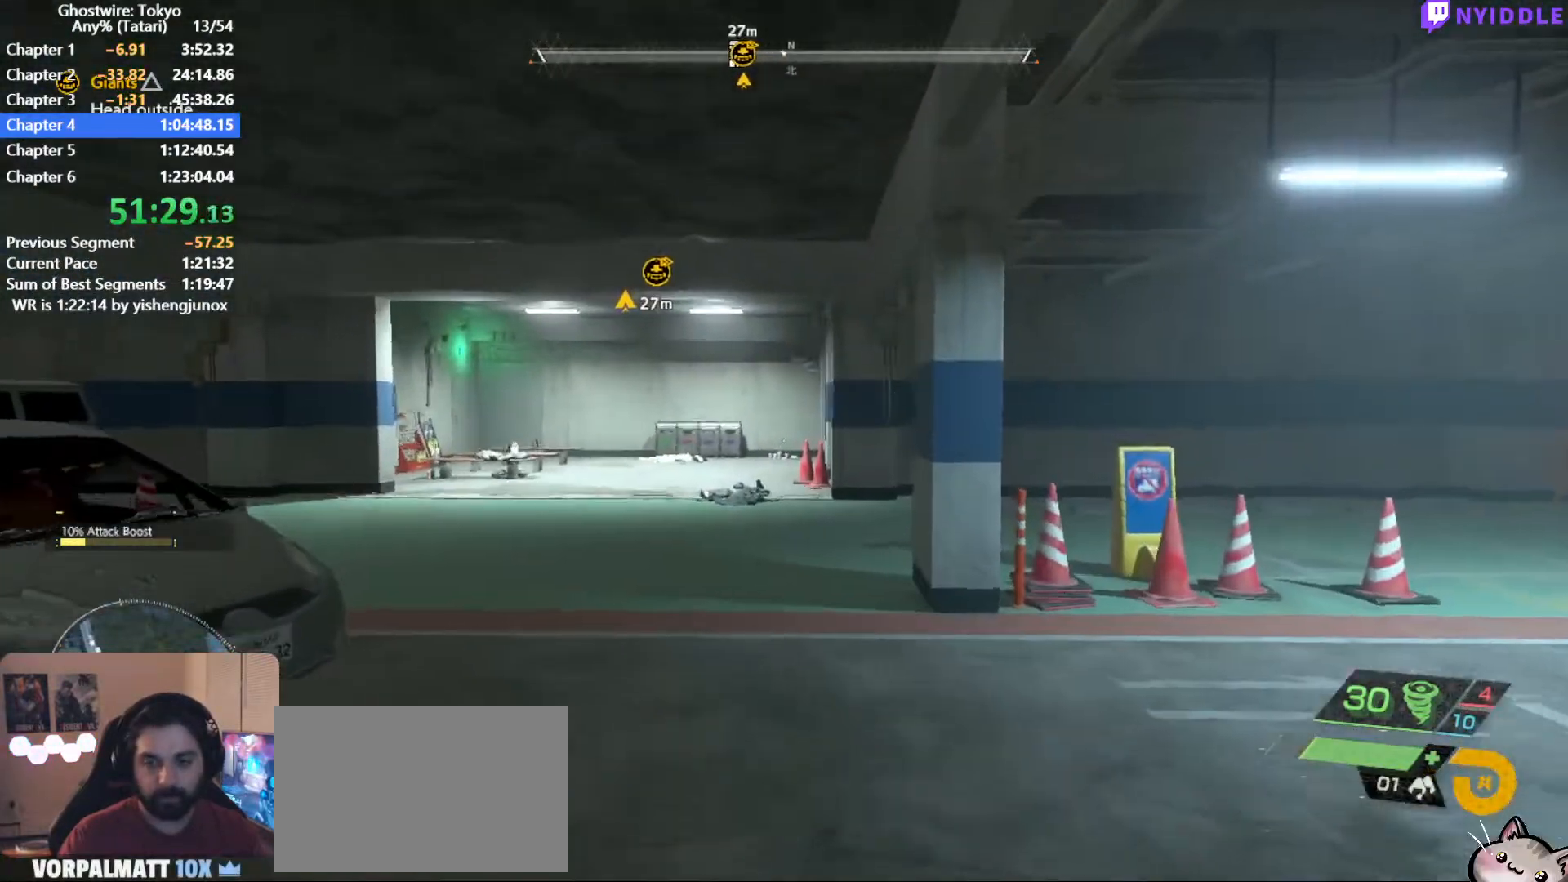
Gameplay with keyboard and mouse; each line is a JSON object with the keys and mouse buttons held at the frame after it. "events" lists presses ("down") and releases ("up") of "1", "2", "3", "4", "5", "a", "alt", "c", "ctrl", "d", "e", "escape", "f", "q", "r", "s", "shift", "space", "tab", "v", "w", "x", "z", "mouse_left", "mouse_middle", "mouse_right", "mouse_wheel_up" and "mouse_wheel_down" between this image and that frame as [ms after this image, input, new state], when the widget could be followed in between. "mouse_left", "mouse_middle", "mouse_right", "mouse_wheel_up", "mouse_wheel_down" = the "left", "middle", "right", "wheel_up", "wheel_down" buttons of the "mouse" list. No other keys are recorded. Not read: mouse_move.
{"keys": ["shift", "w"], "mouse": [], "events": []}
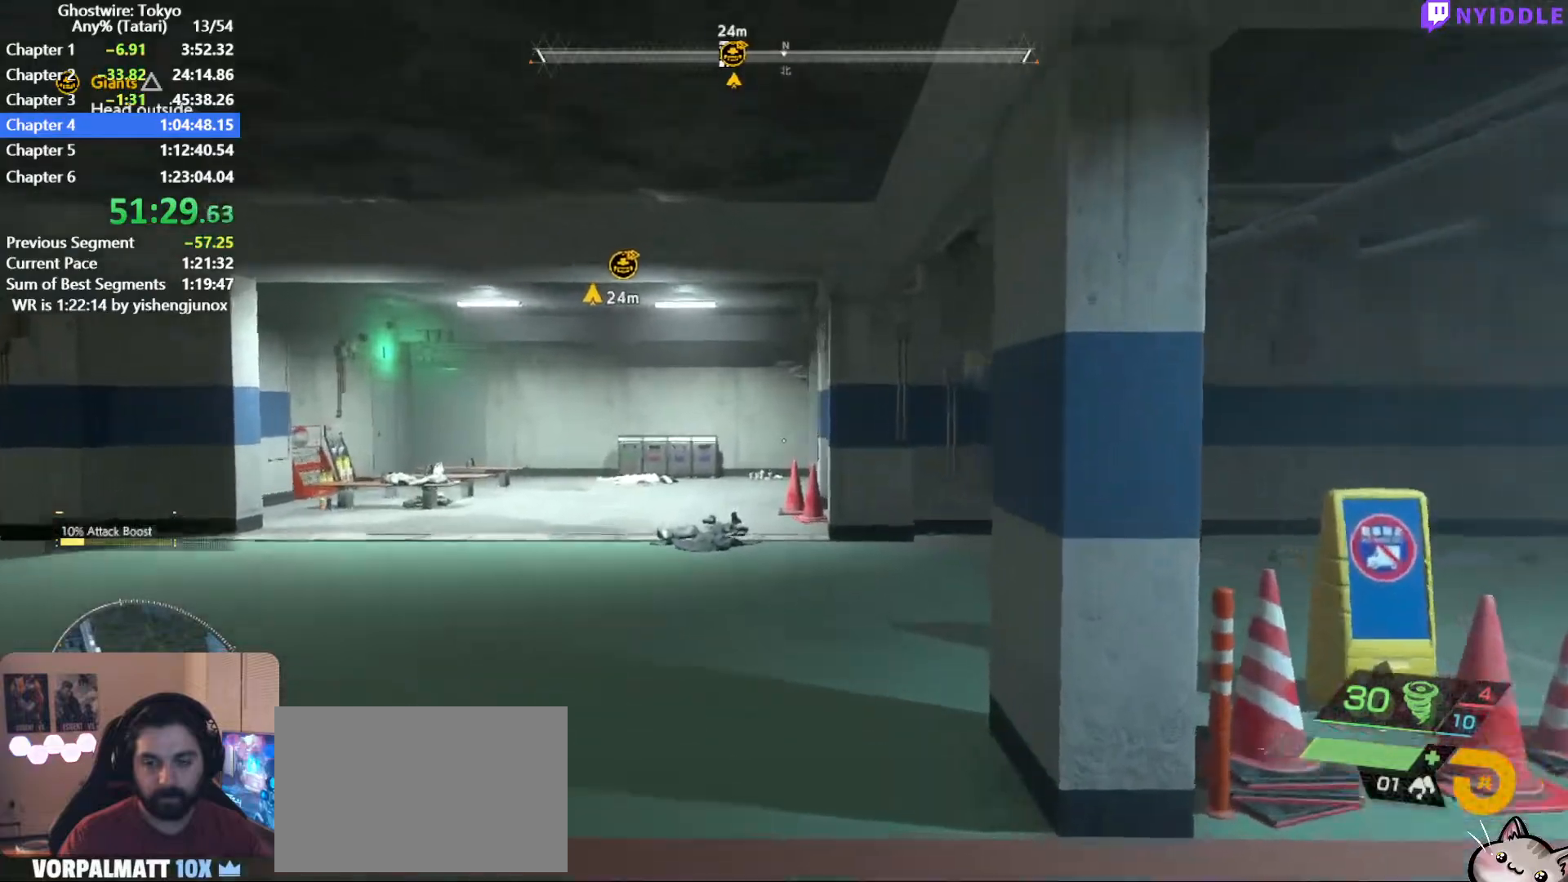
{"keys": ["shift", "w"], "mouse": [], "events": []}
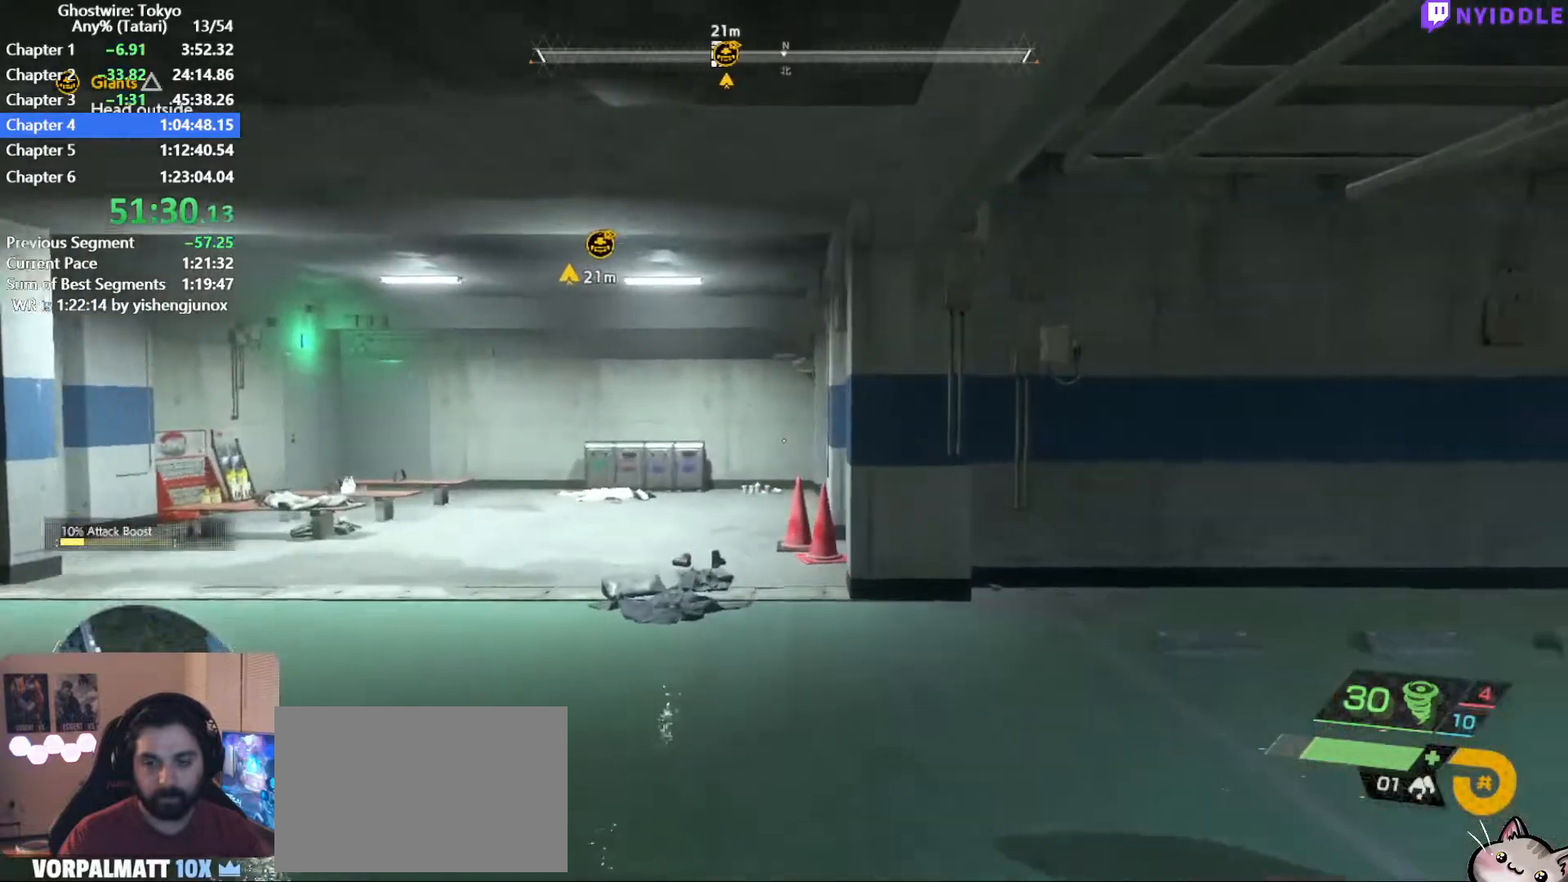
{"keys": ["shift", "w"], "mouse": [], "events": []}
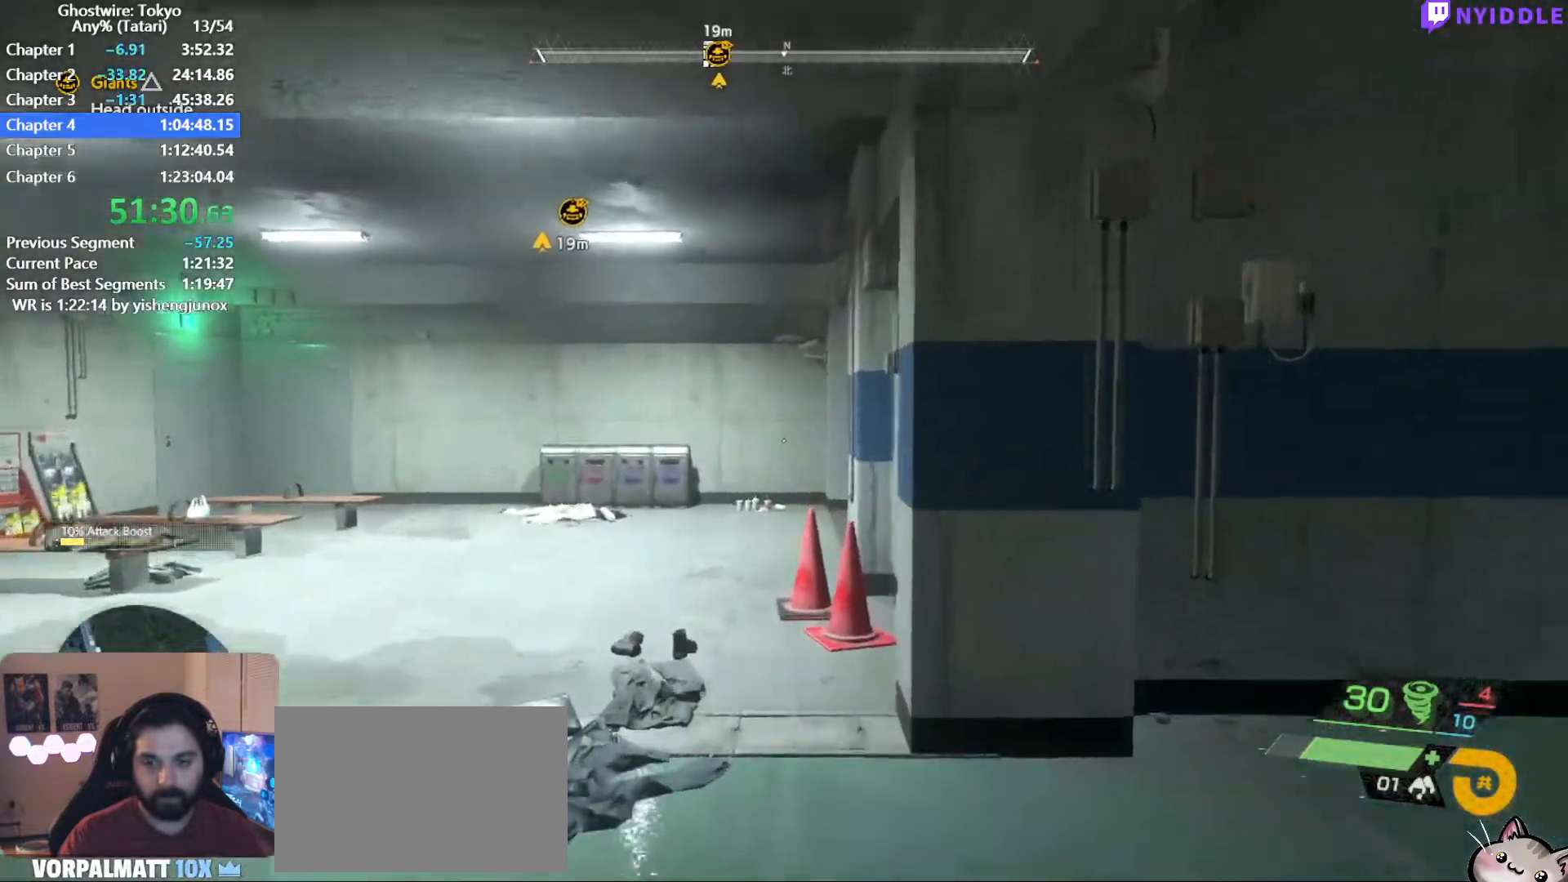
{"keys": ["shift", "w"], "mouse": [], "events": []}
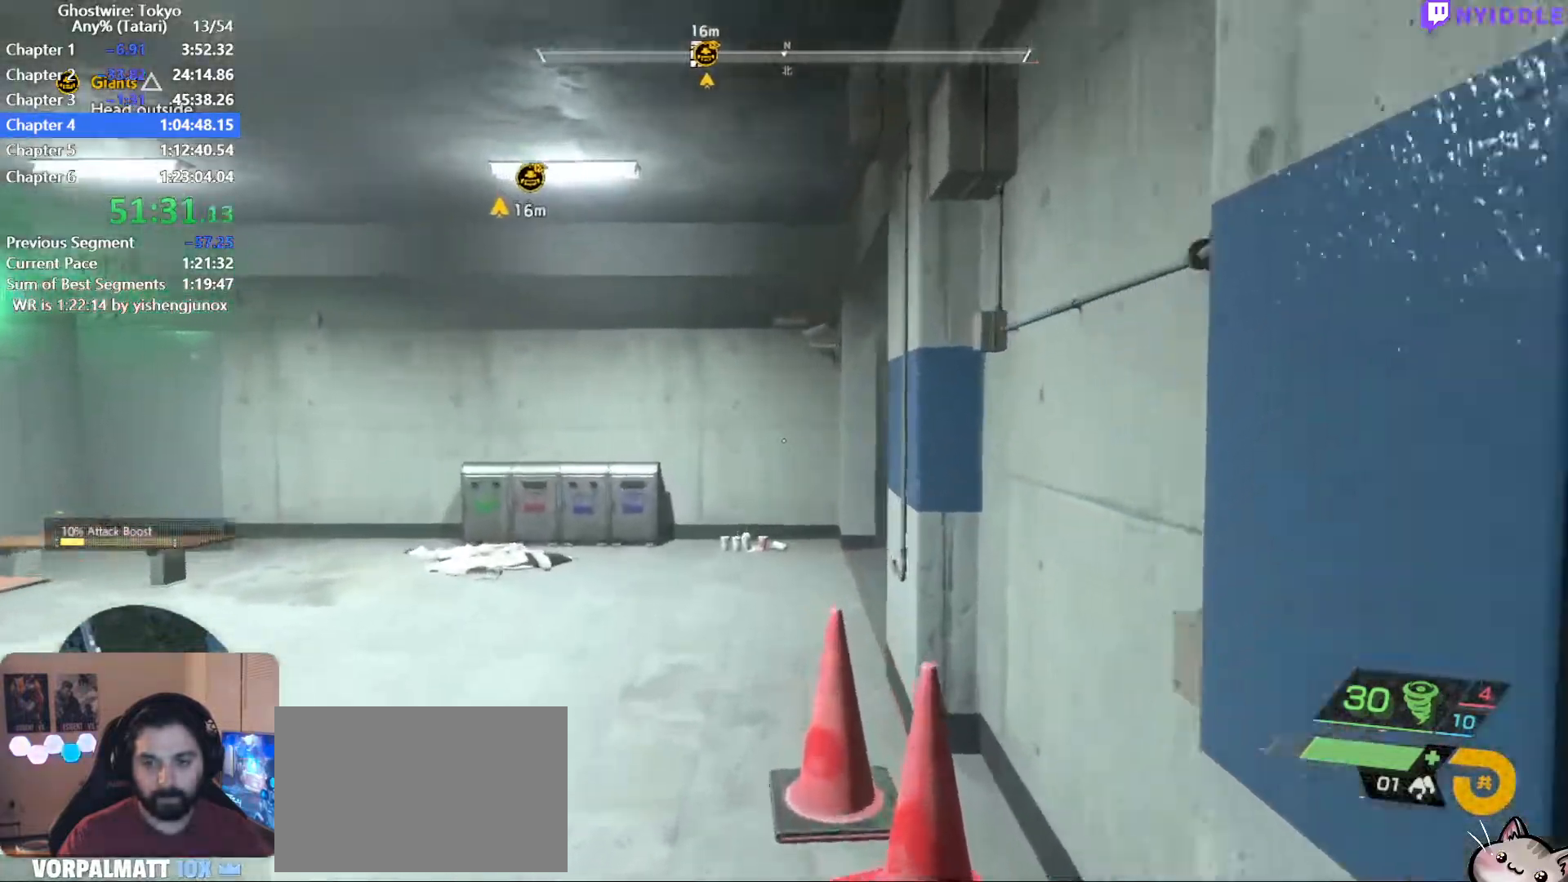
{"keys": ["shift", "w"], "mouse": [], "events": []}
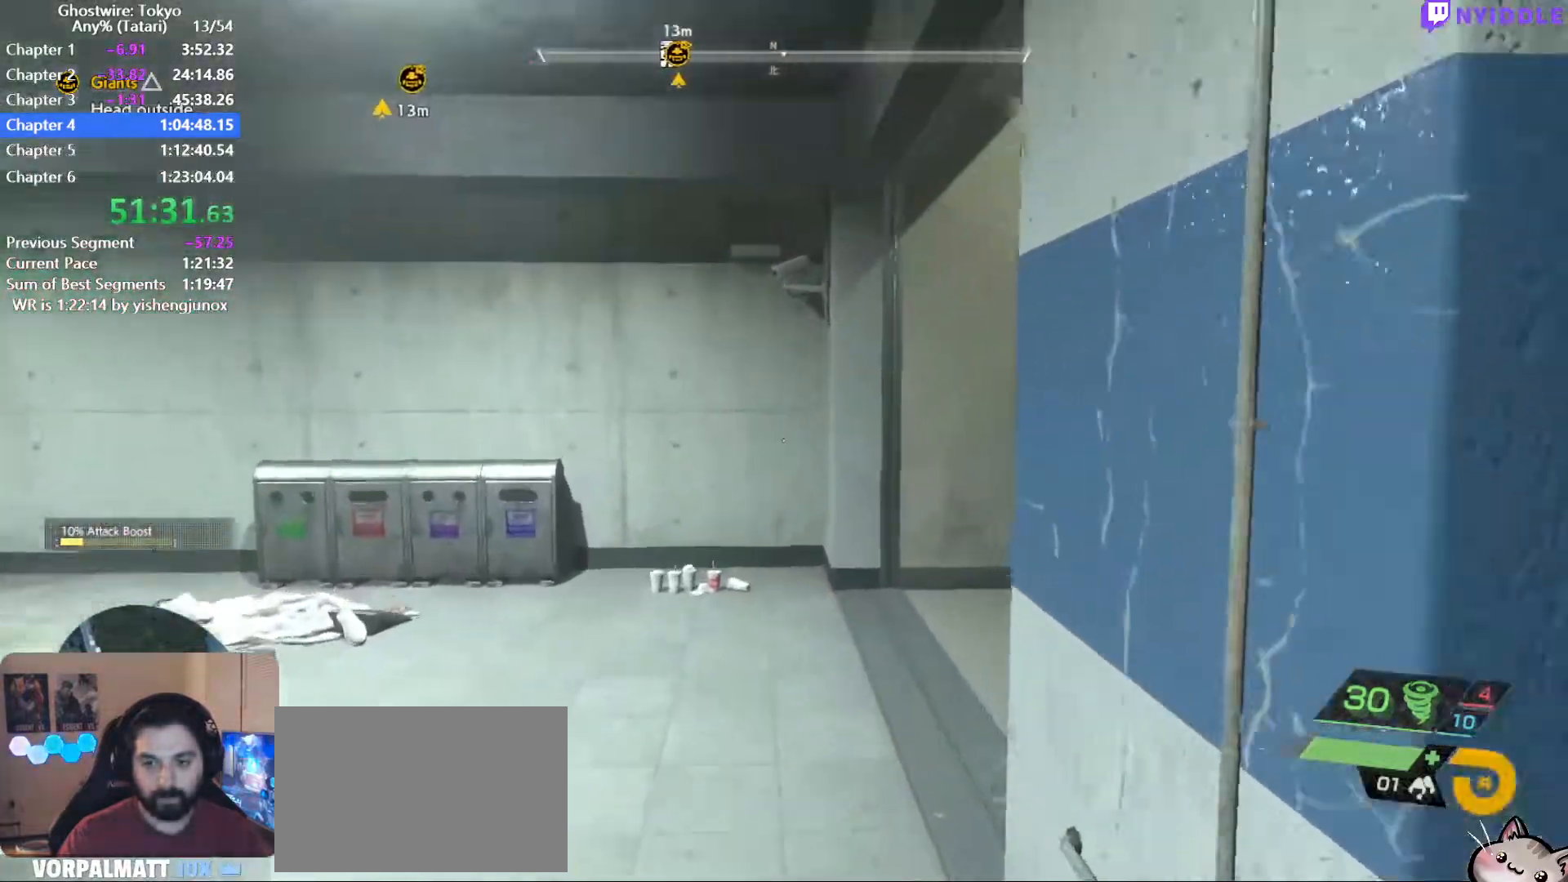
{"keys": ["shift", "w"], "mouse": [], "events": []}
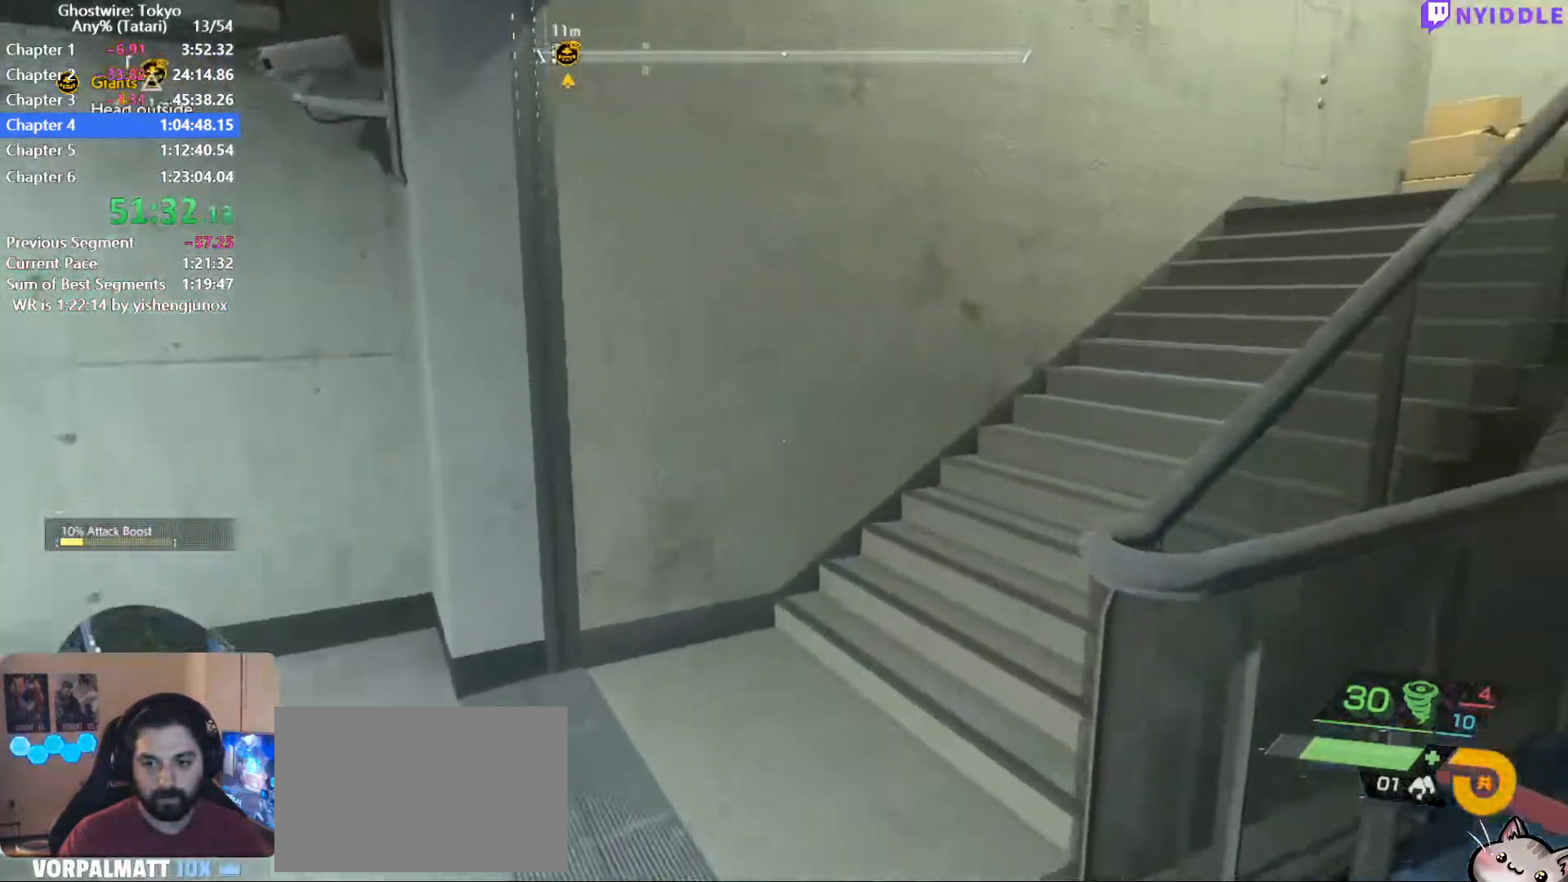
{"keys": ["shift", "w"], "mouse": [], "events": []}
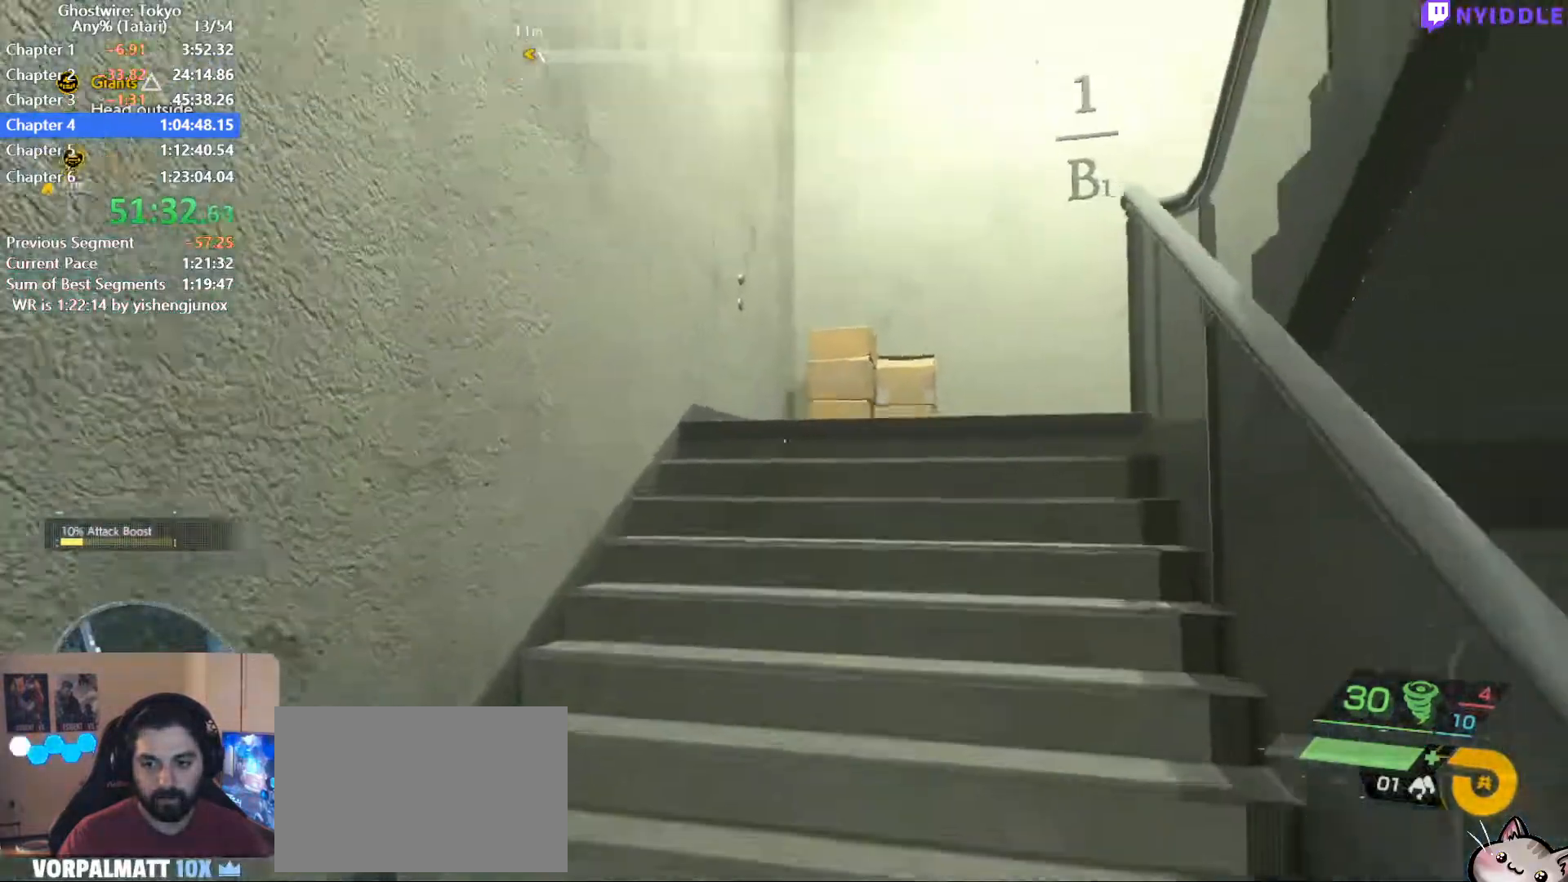
{"keys": ["shift", "w"], "mouse": [], "events": []}
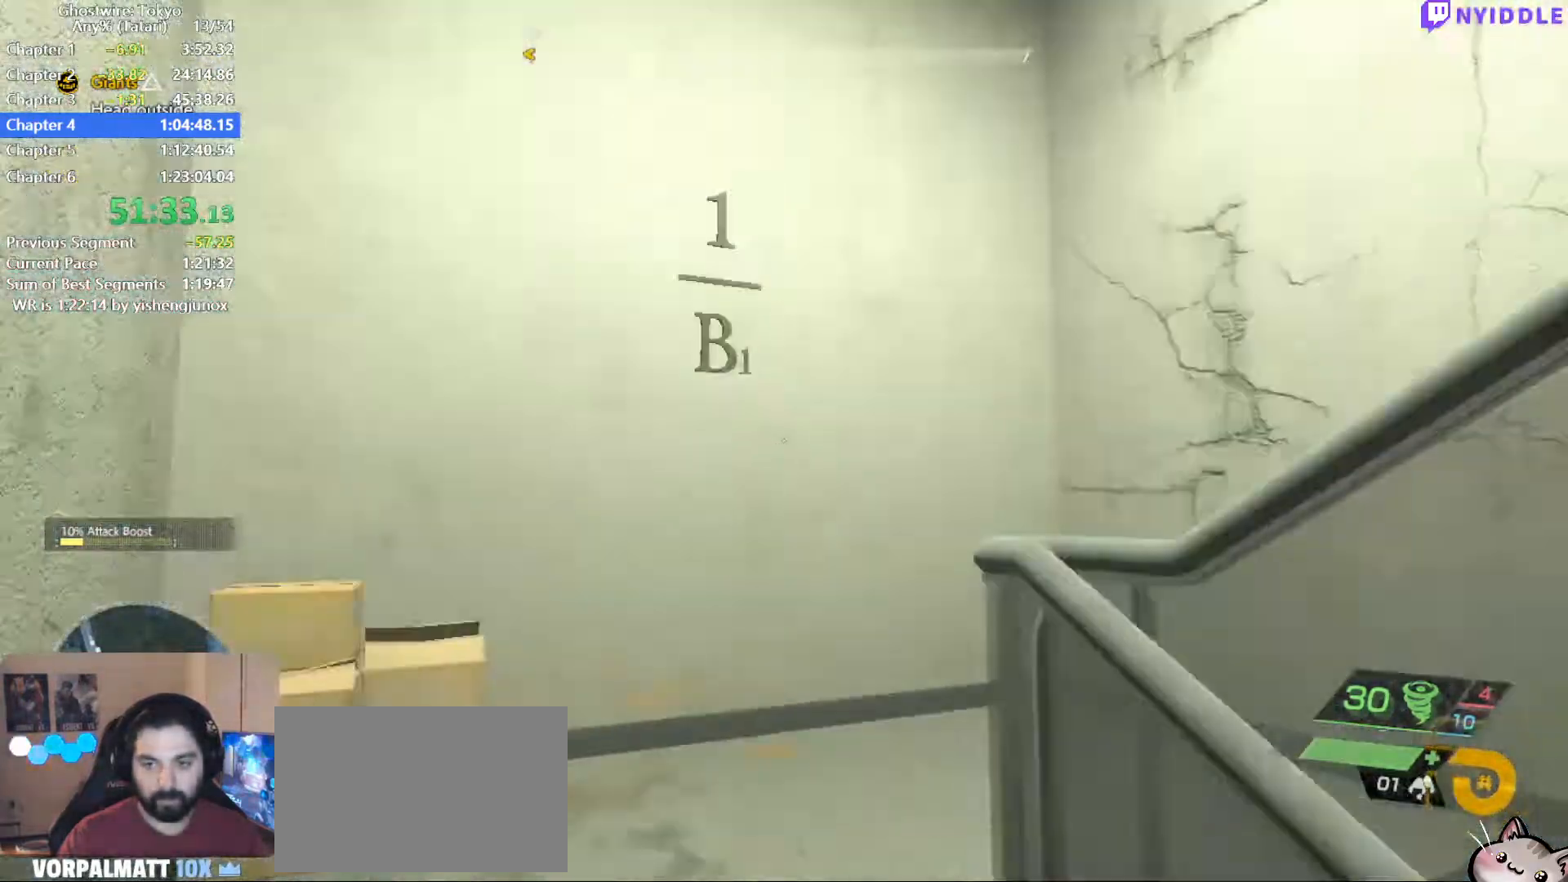
{"keys": ["shift", "space", "w"], "mouse": [], "events": [[84, "space", "down"]]}
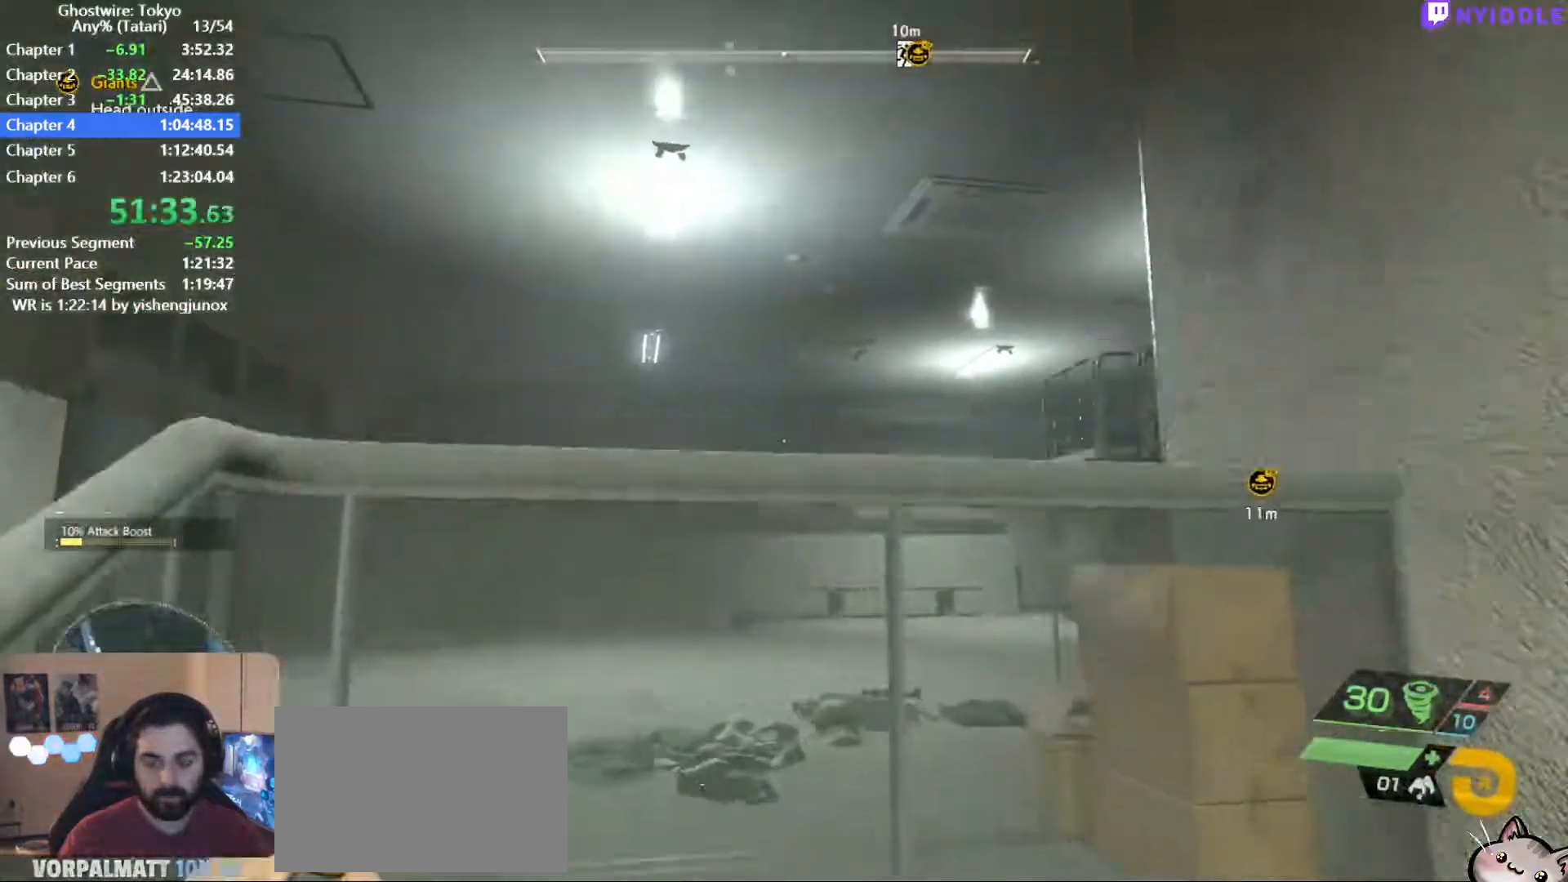
{"keys": ["shift", "w"], "mouse": [], "events": [[284, "space", "up"]]}
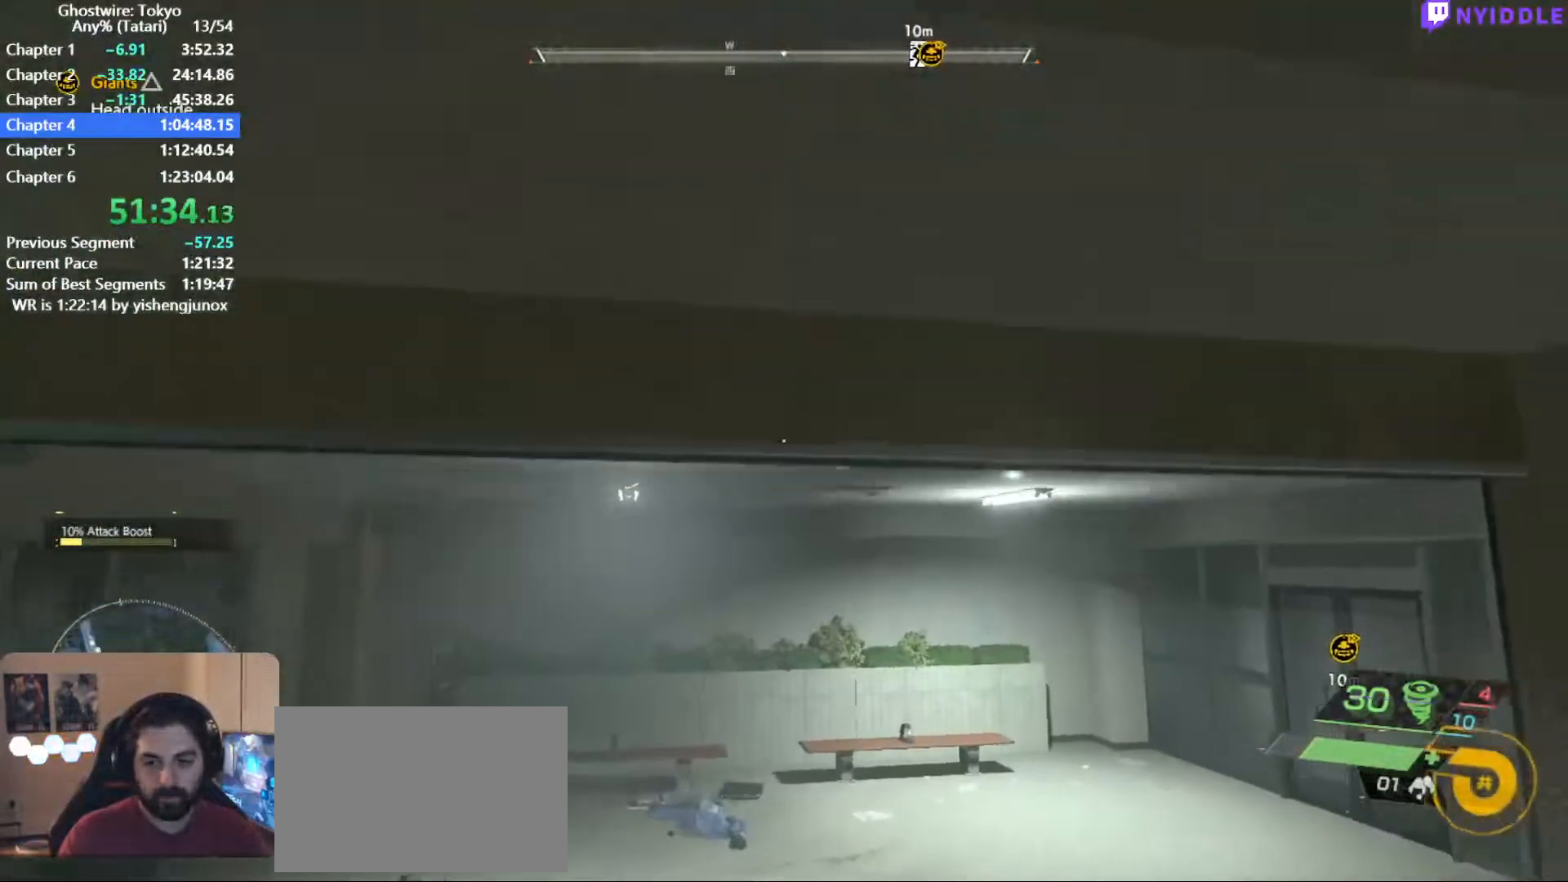
{"keys": ["shift", "w"], "mouse": [], "events": []}
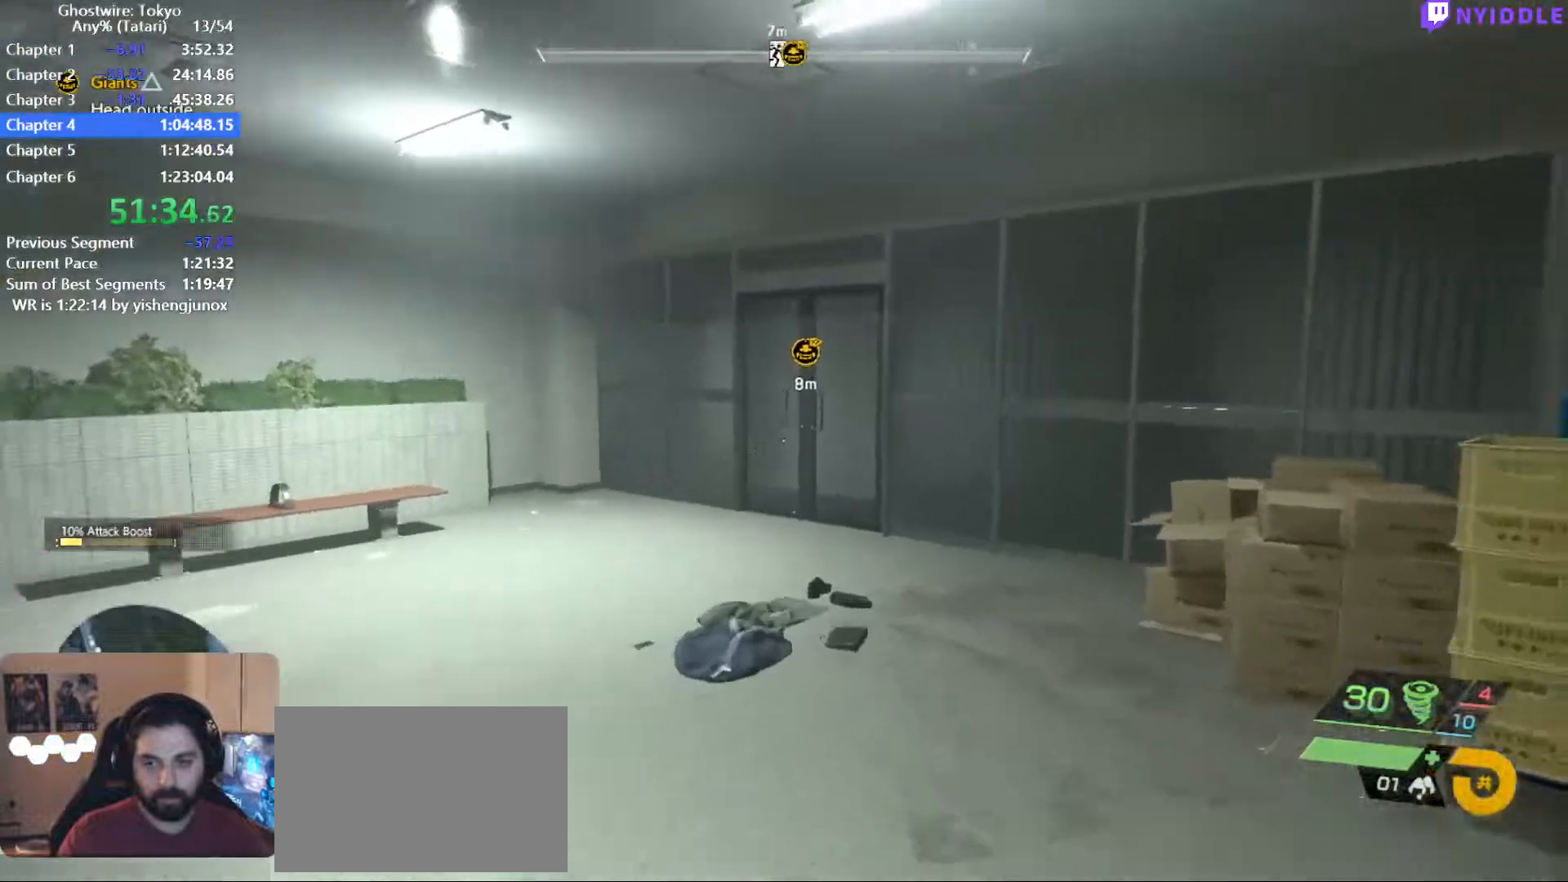
{"keys": ["f", "shift", "w"], "mouse": [], "events": [[184, "f", "down"], [267, "f", "up"], [317, "f", "down"], [417, "f", "up"], [450, "f", "down"]]}
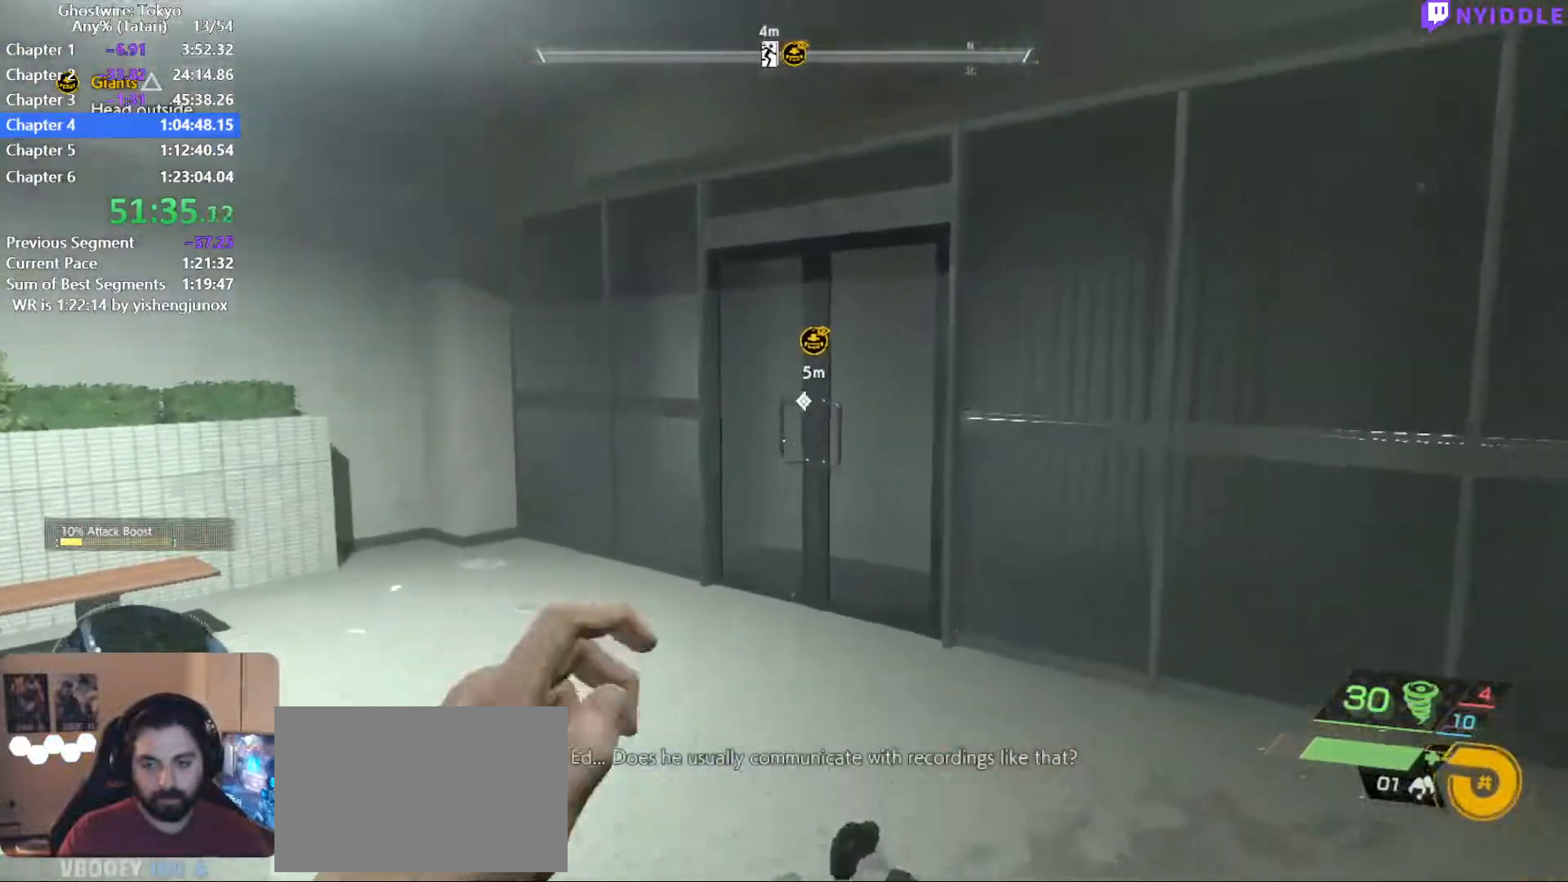
{"keys": ["shift", "w"], "mouse": [], "events": [[50, "f", "up"], [100, "f", "down"], [200, "f", "up"], [284, "f", "down"], [334, "f", "up"], [434, "f", "down"], [467, "f", "up"]]}
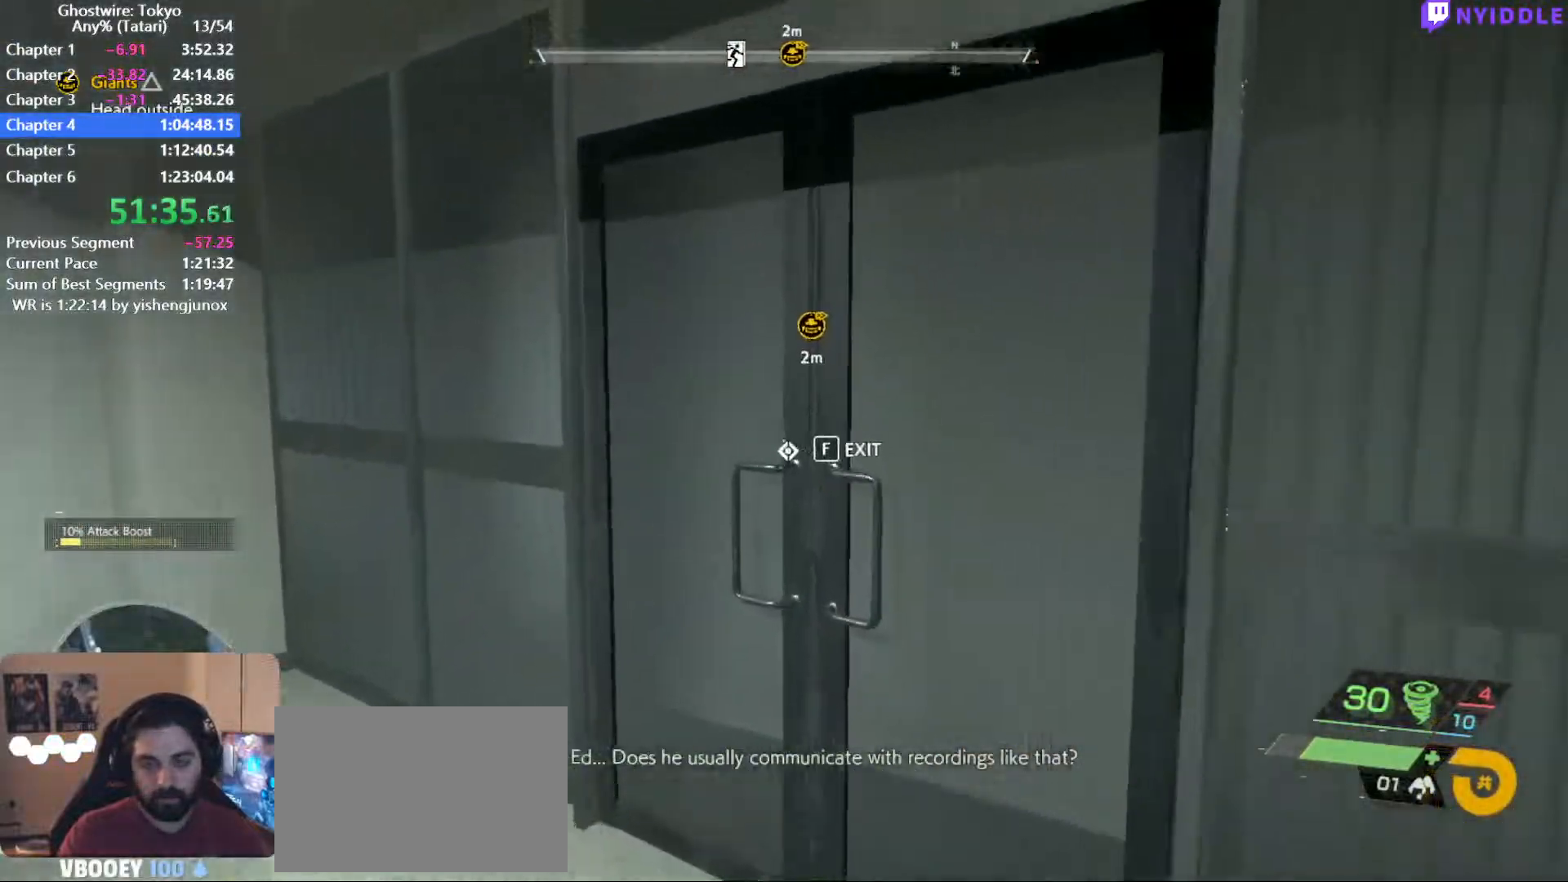
{"keys": [], "mouse": [], "events": [[67, "f", "down"], [117, "f", "up"], [167, "f", "down"], [250, "f", "up"], [300, "shift", "up"], [300, "w", "up"]]}
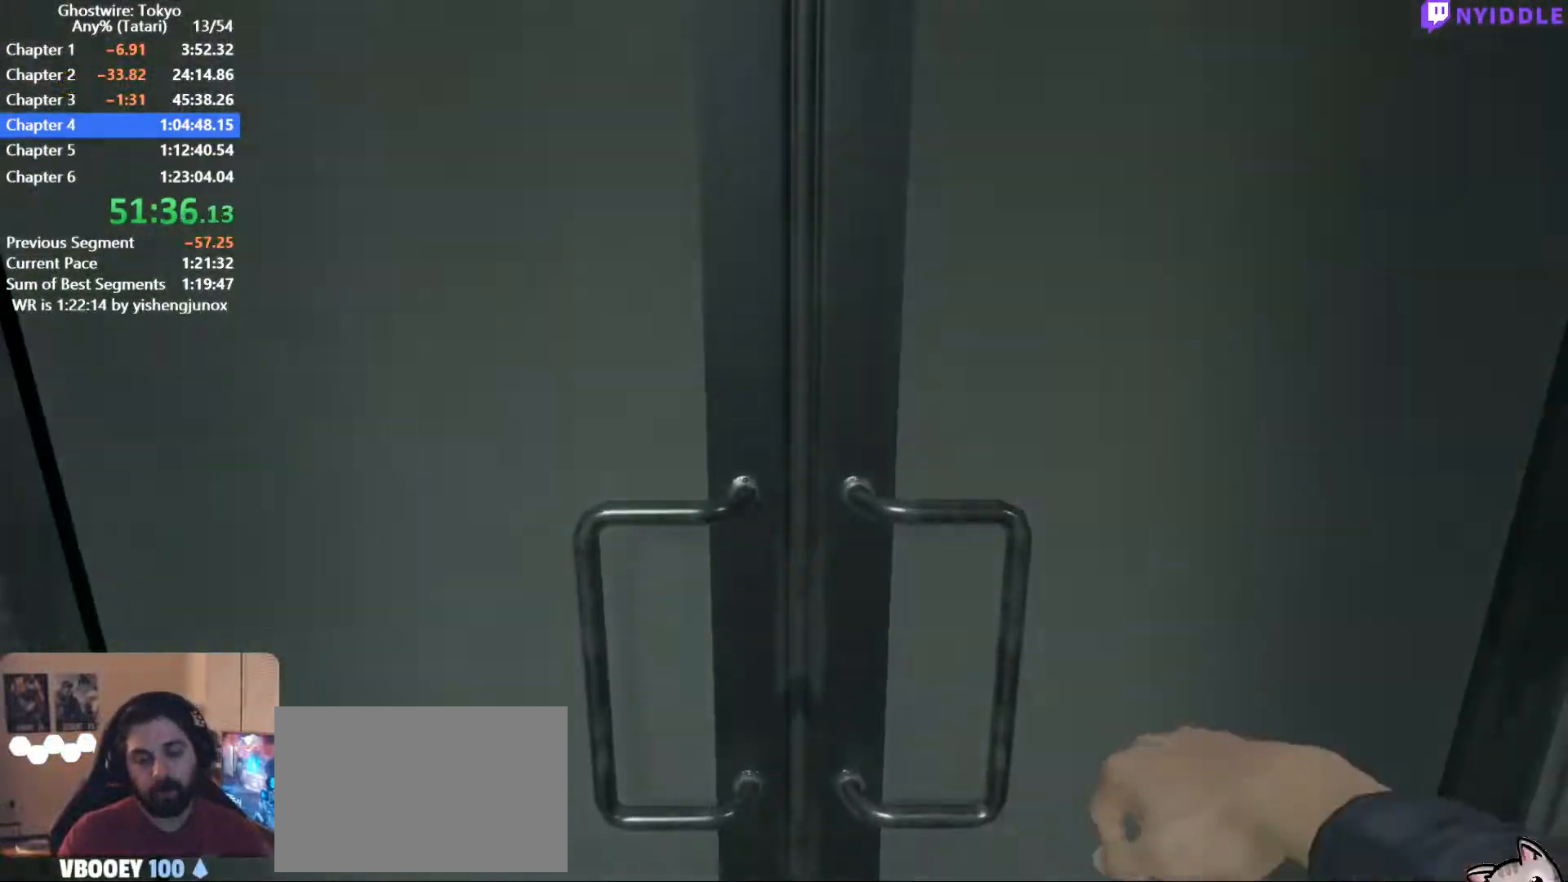
{"keys": [], "mouse": [], "events": []}
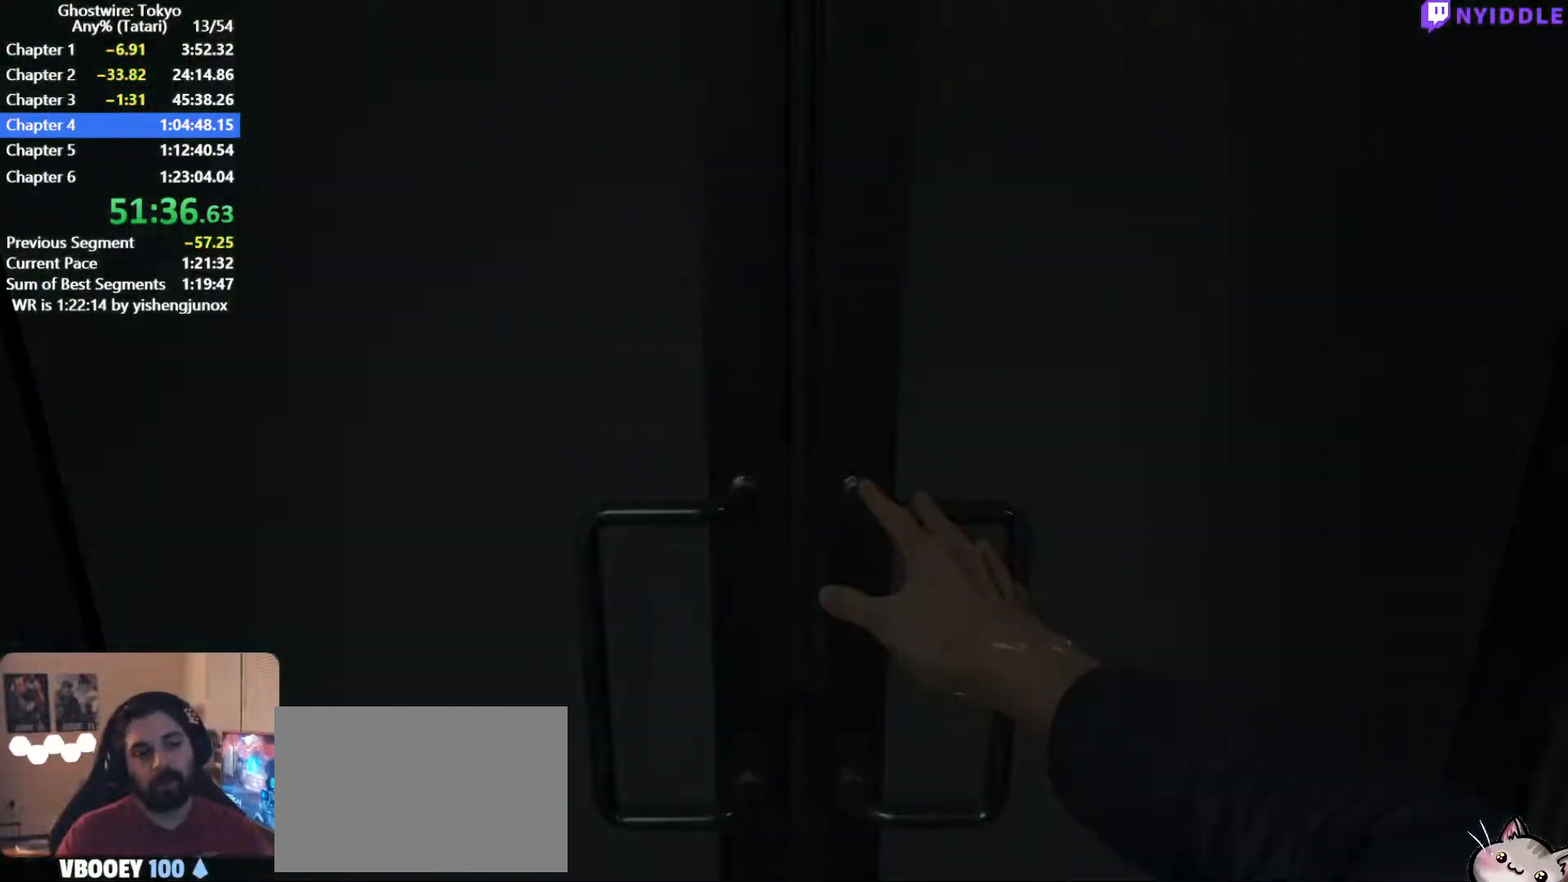
{"keys": [], "mouse": [], "events": []}
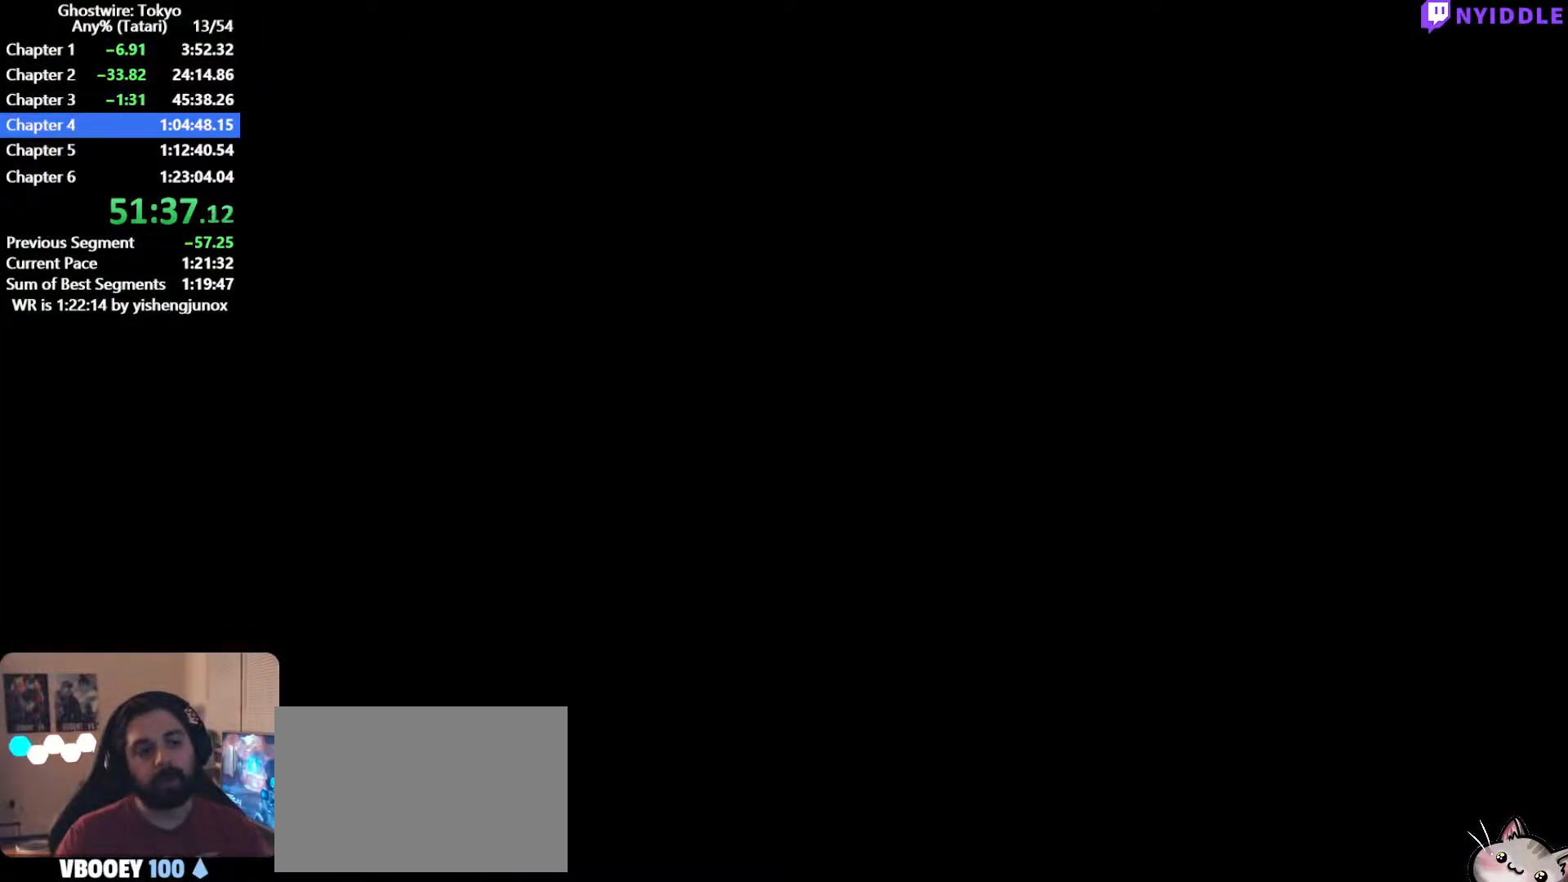
{"keys": [], "mouse": [], "events": []}
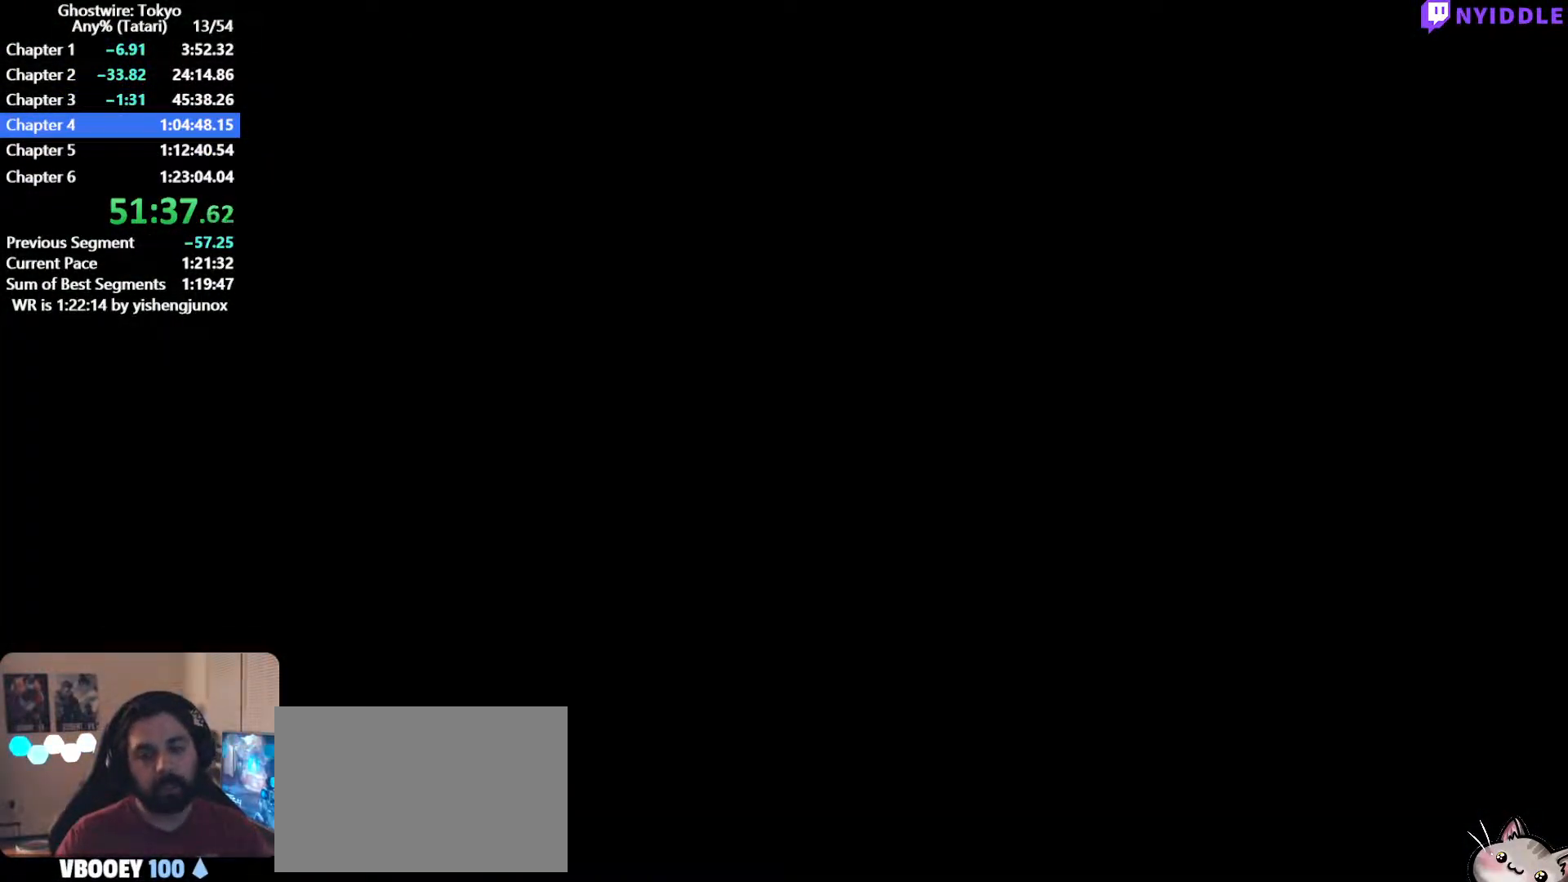
{"keys": ["shift", "w"], "mouse": [], "events": [[500, "shift", "down"], [500, "w", "down"]]}
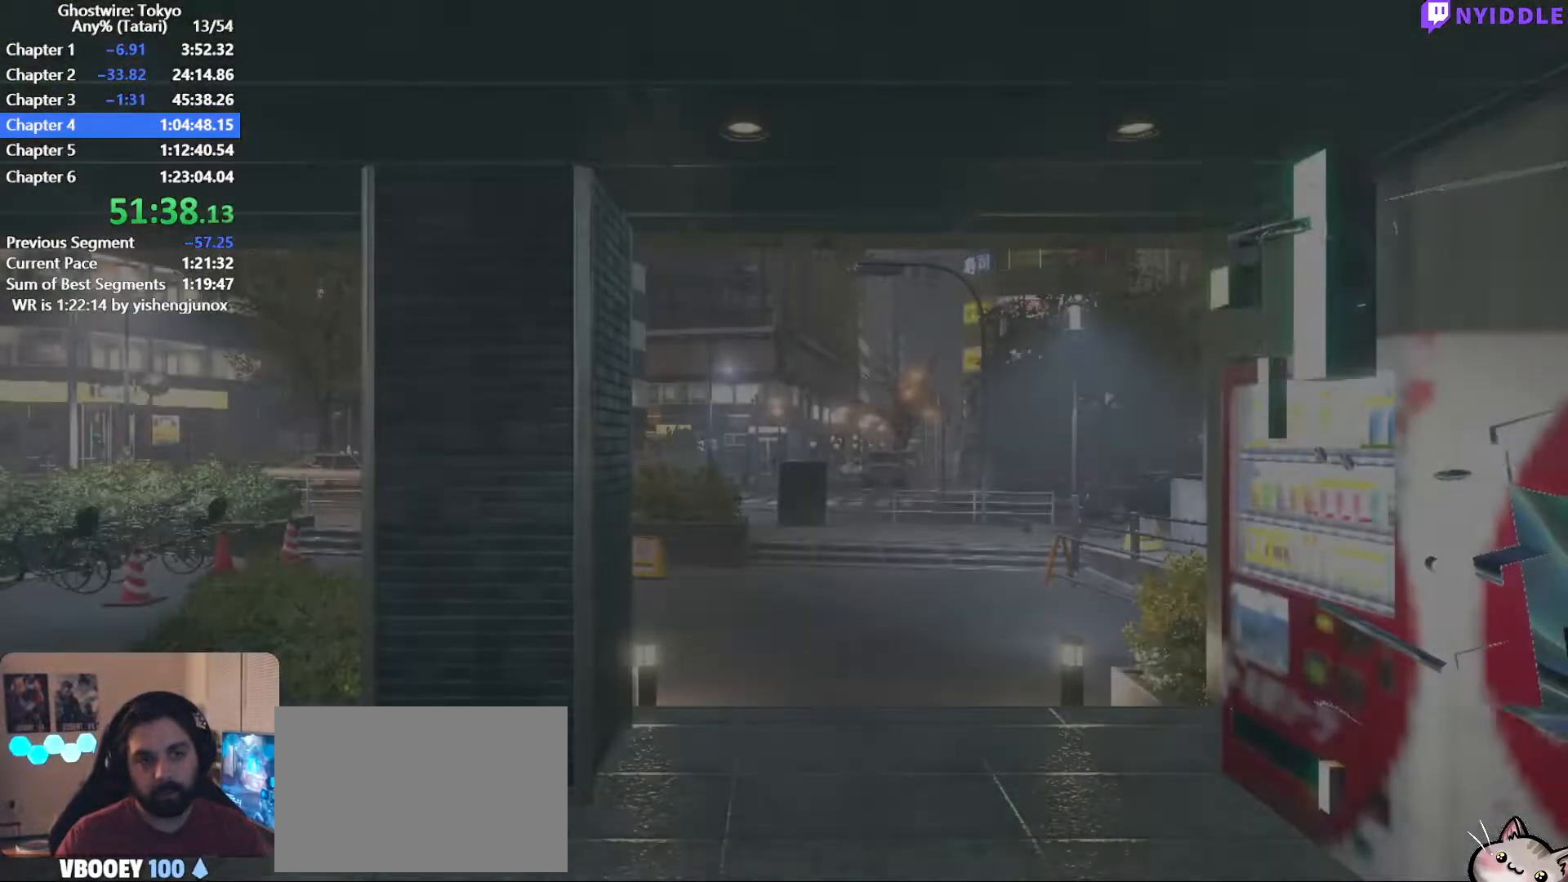
{"keys": ["shift", "w"], "mouse": [], "events": [[150, "shift", "up"], [234, "shift", "down"]]}
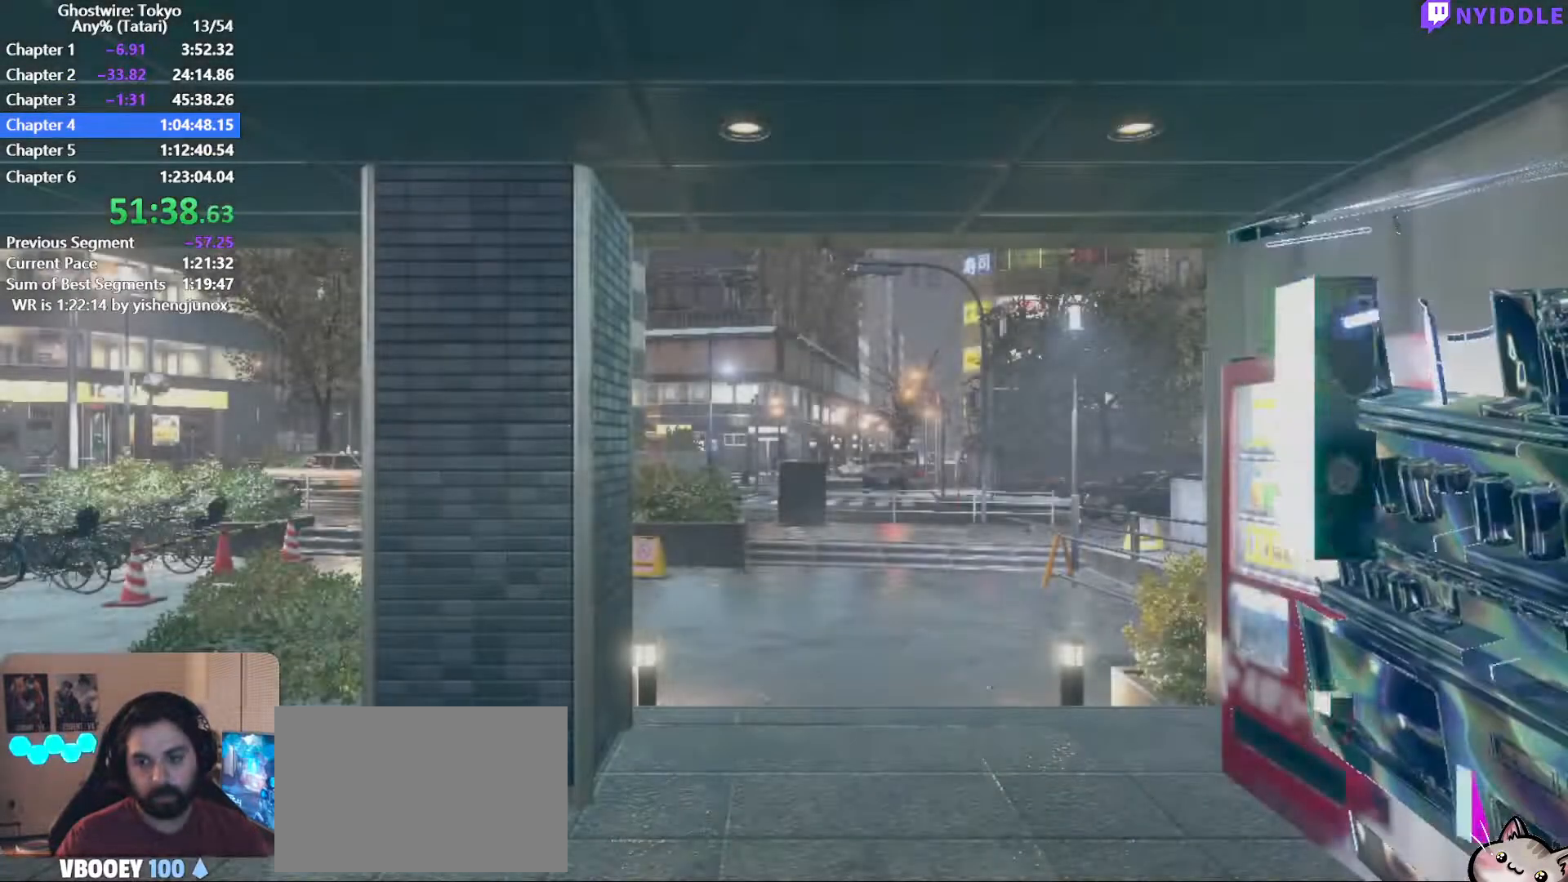
{"keys": ["shift", "w"], "mouse": [], "events": []}
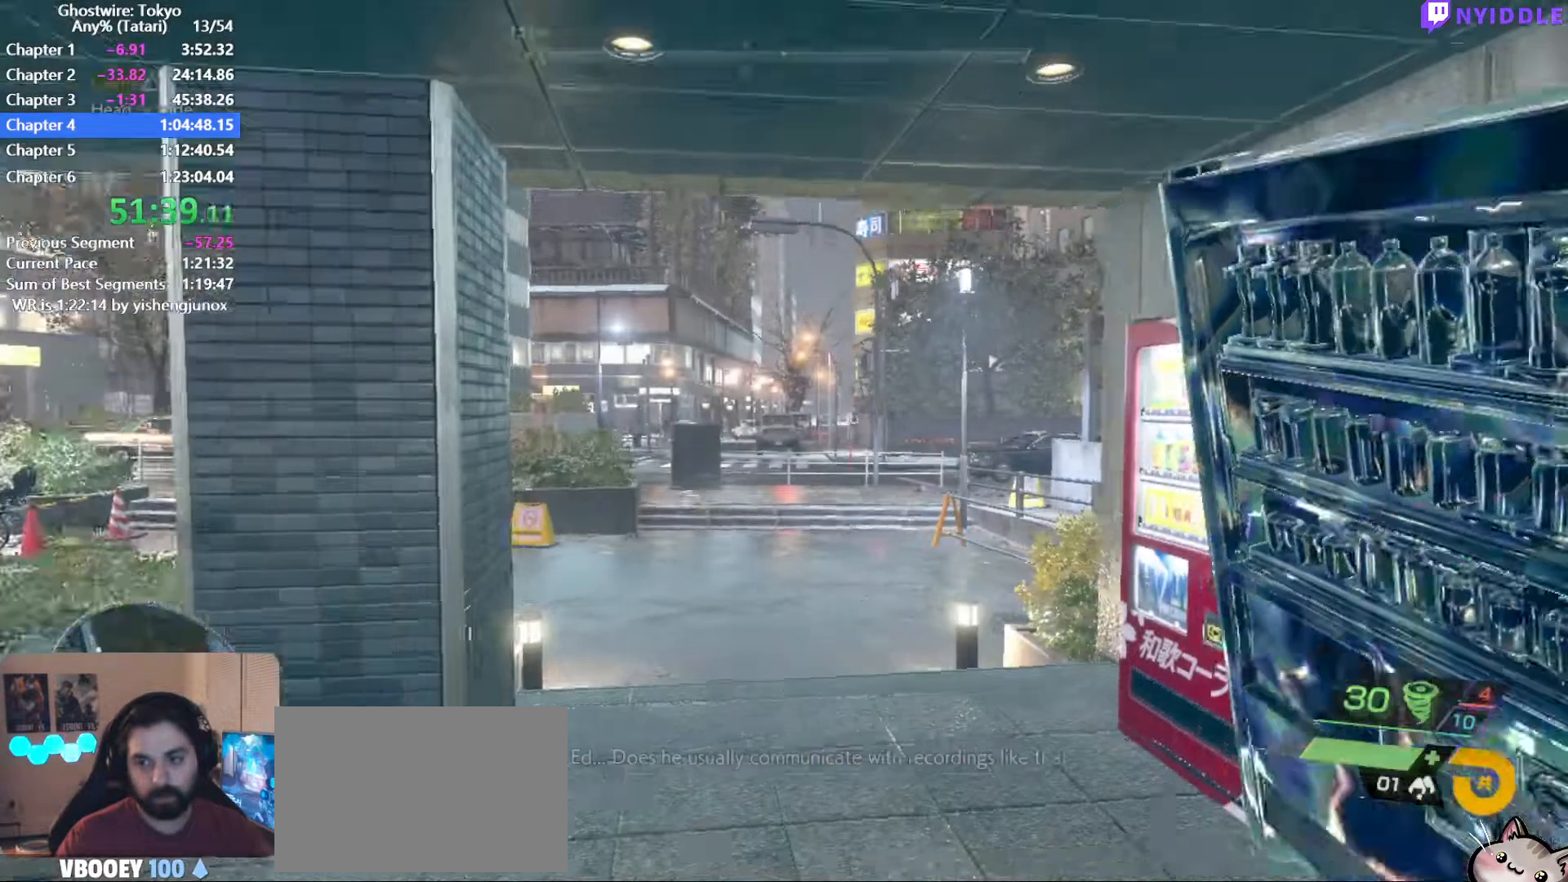
{"keys": ["shift", "w"], "mouse": [], "events": [[134, "q", "down"], [217, "q", "up"]]}
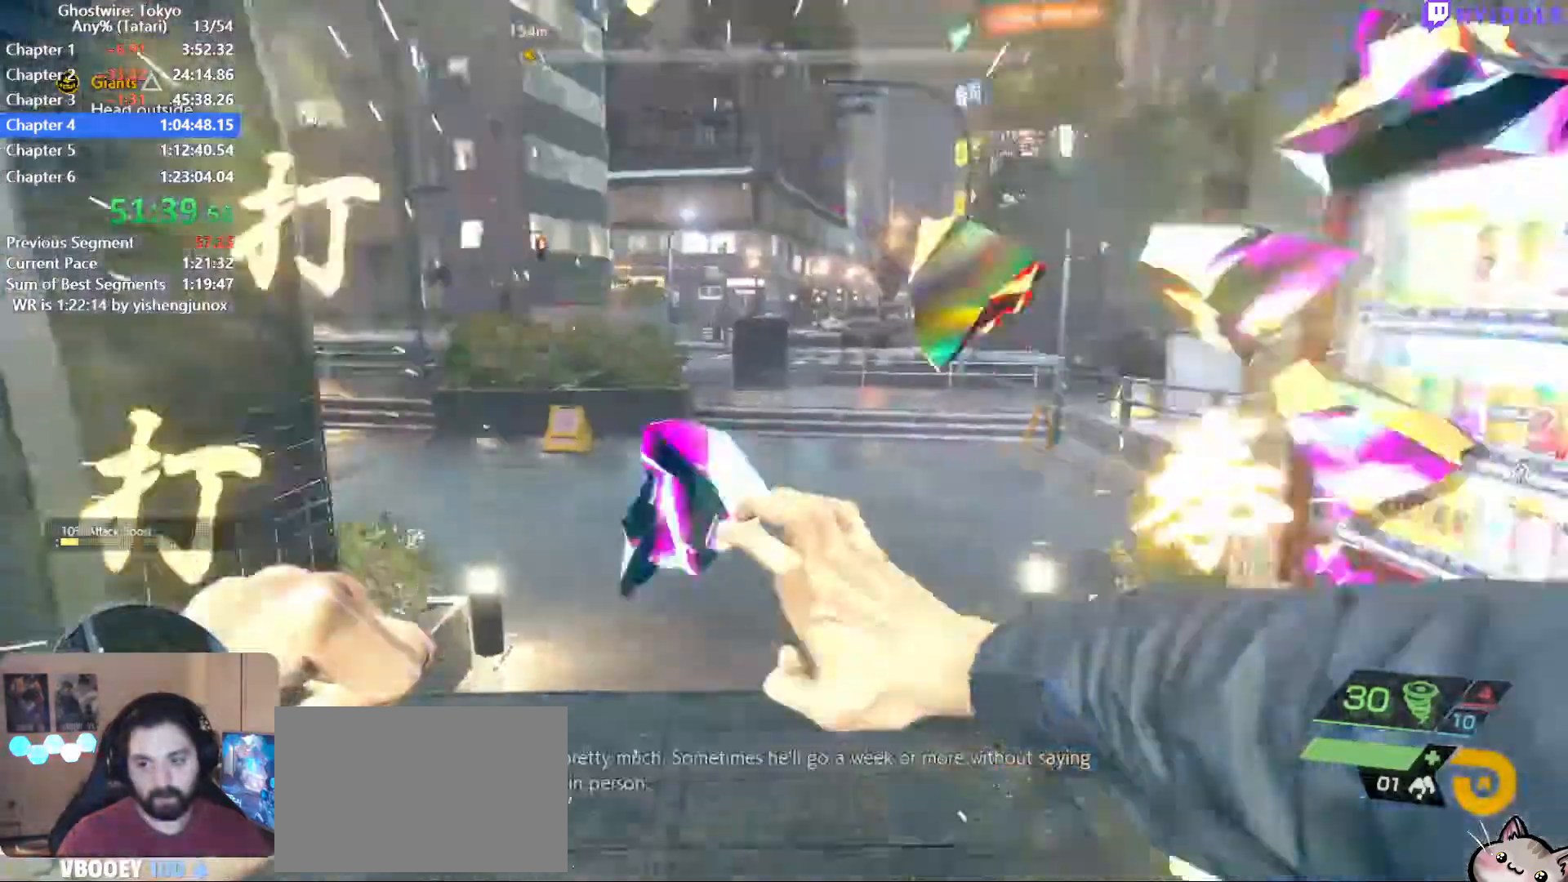
{"keys": ["shift", "w"], "mouse": [], "events": []}
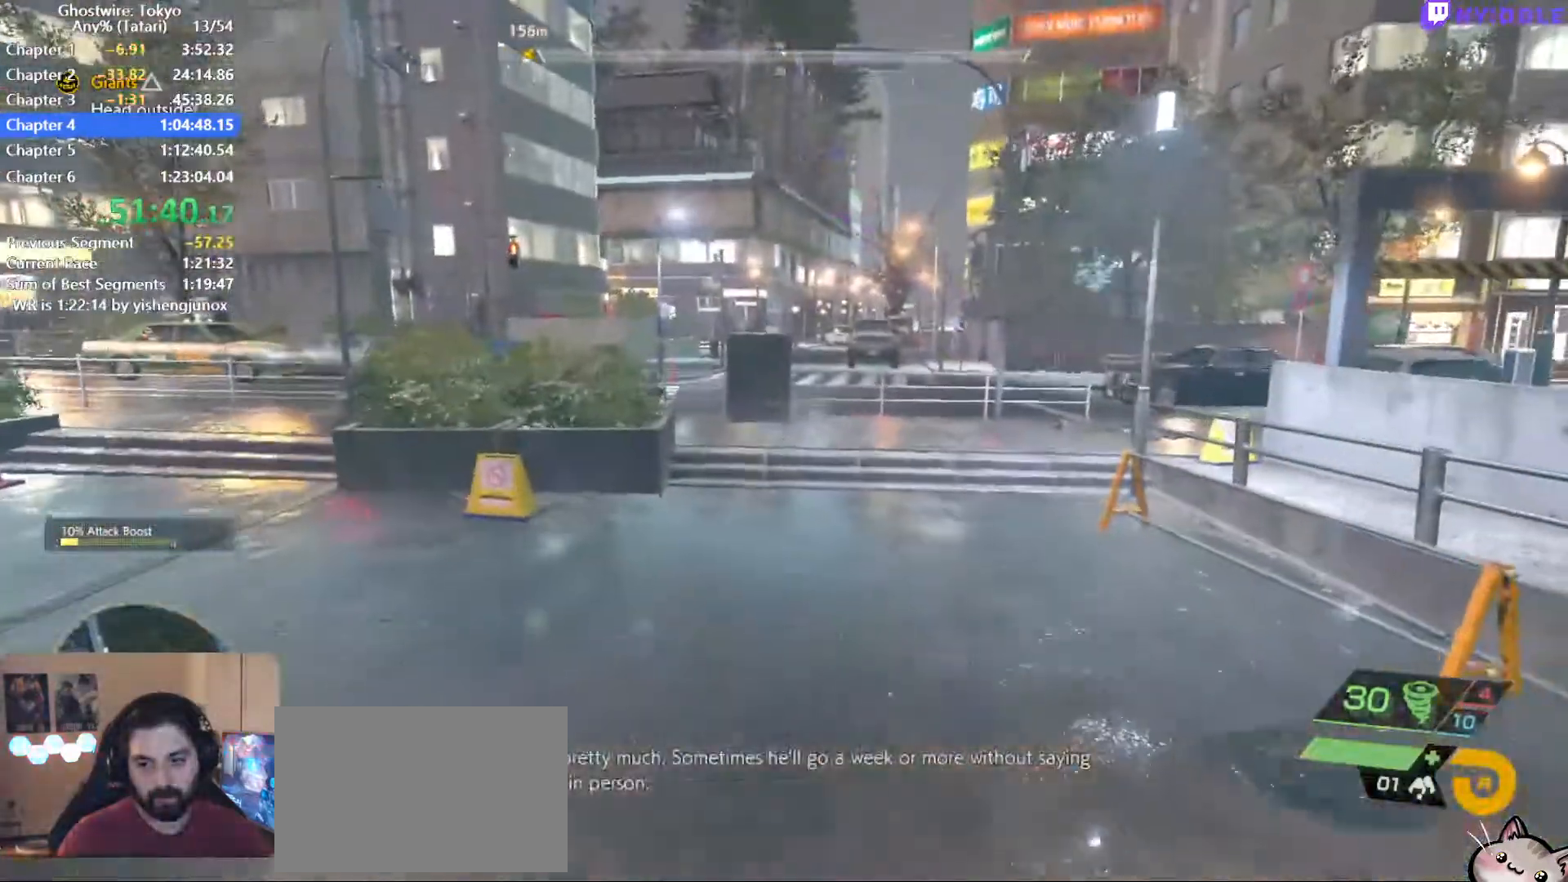
{"keys": ["shift", "w"], "mouse": [], "events": []}
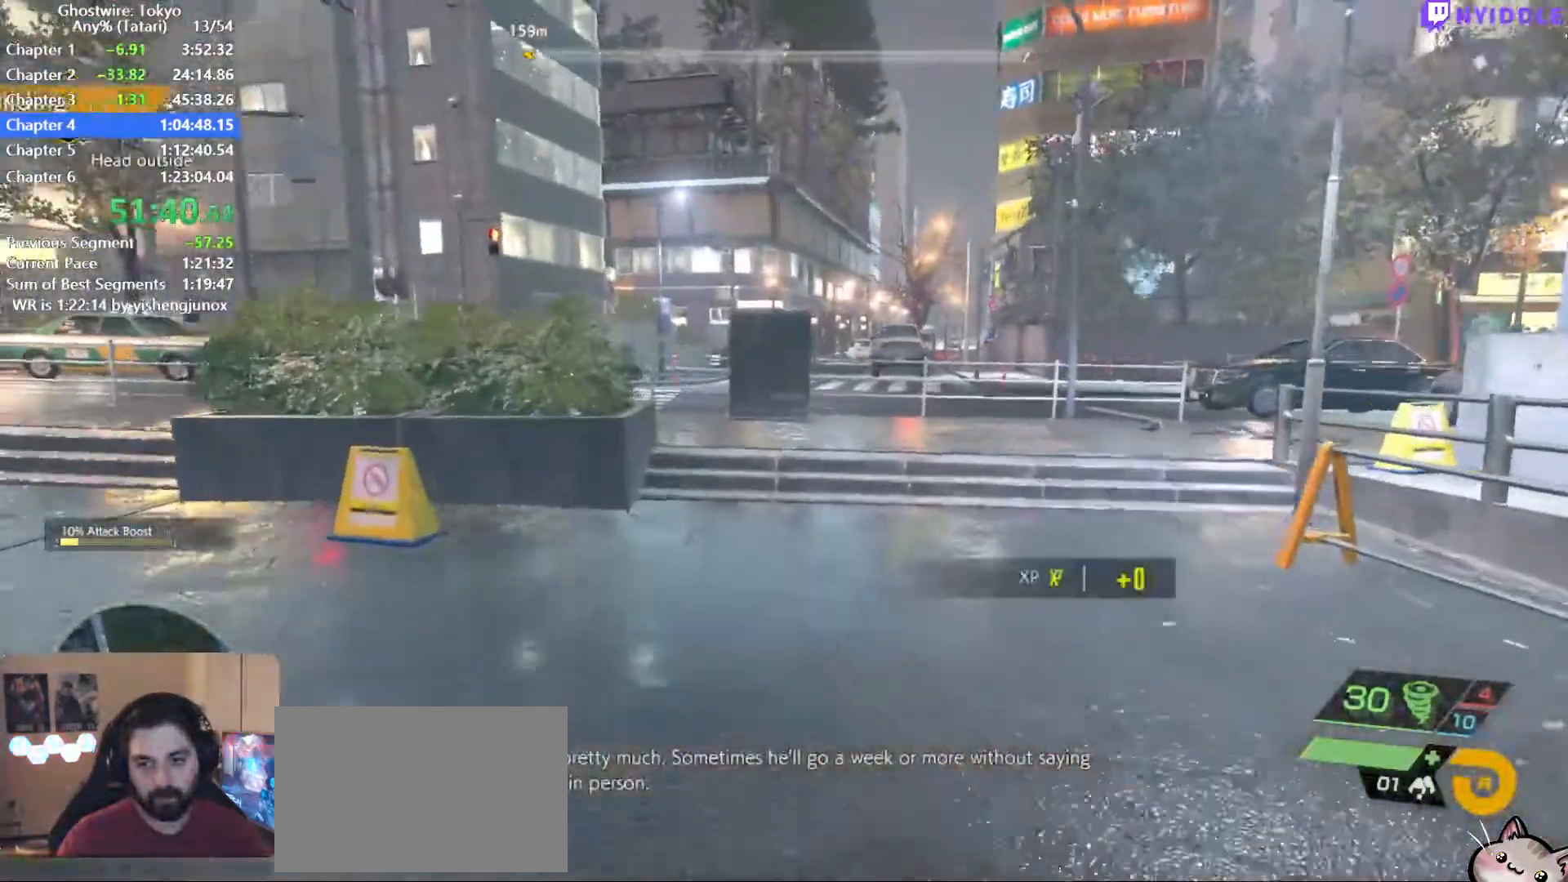
{"keys": ["shift", "w"], "mouse": [], "events": []}
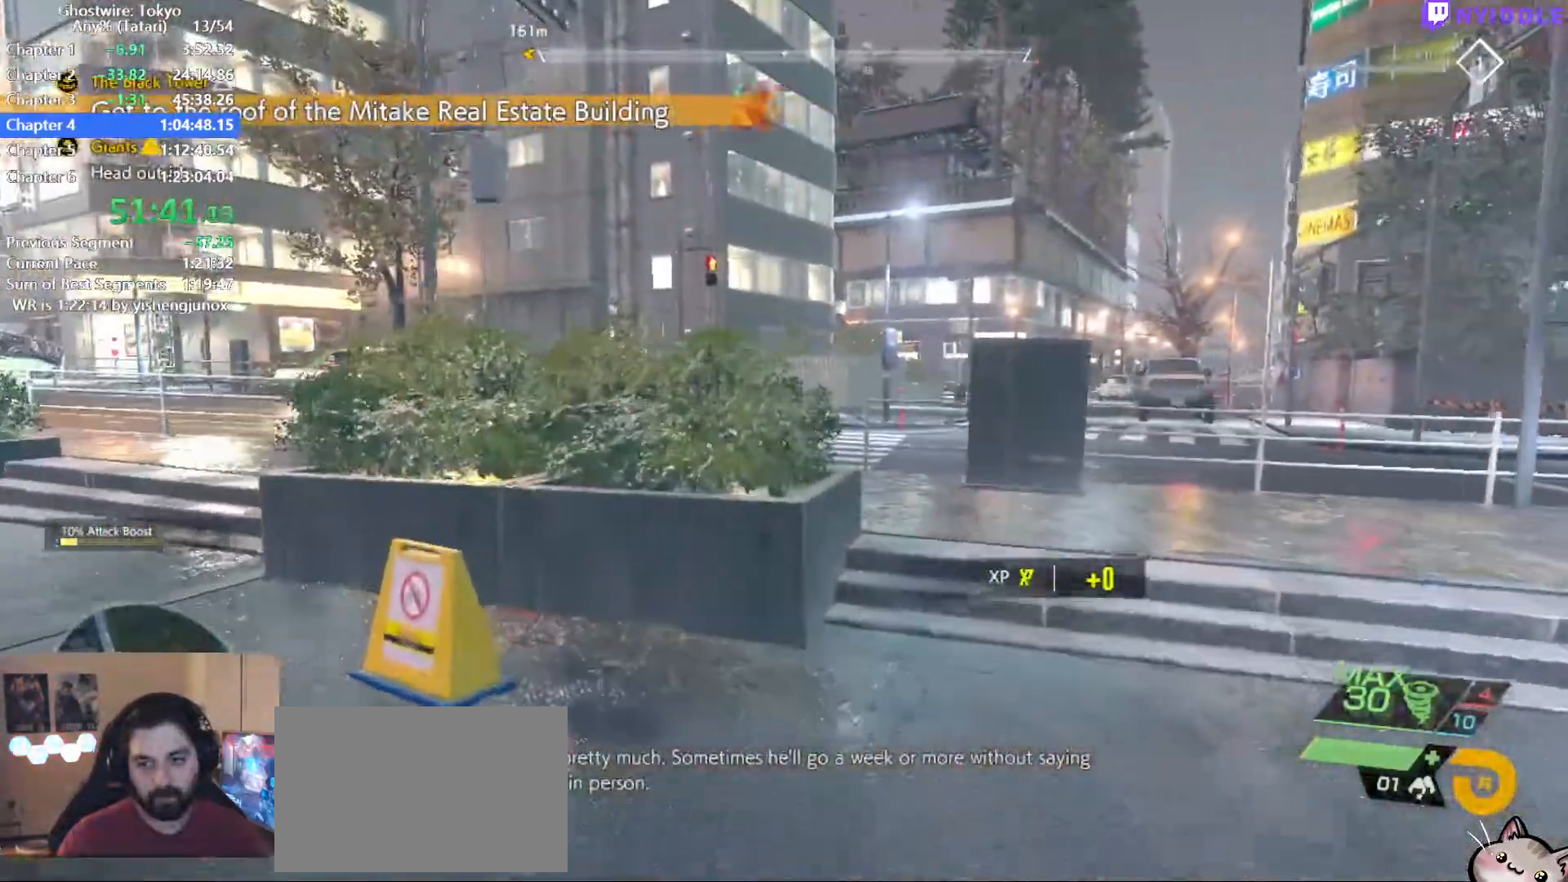
{"keys": ["shift", "w"], "mouse": [], "events": []}
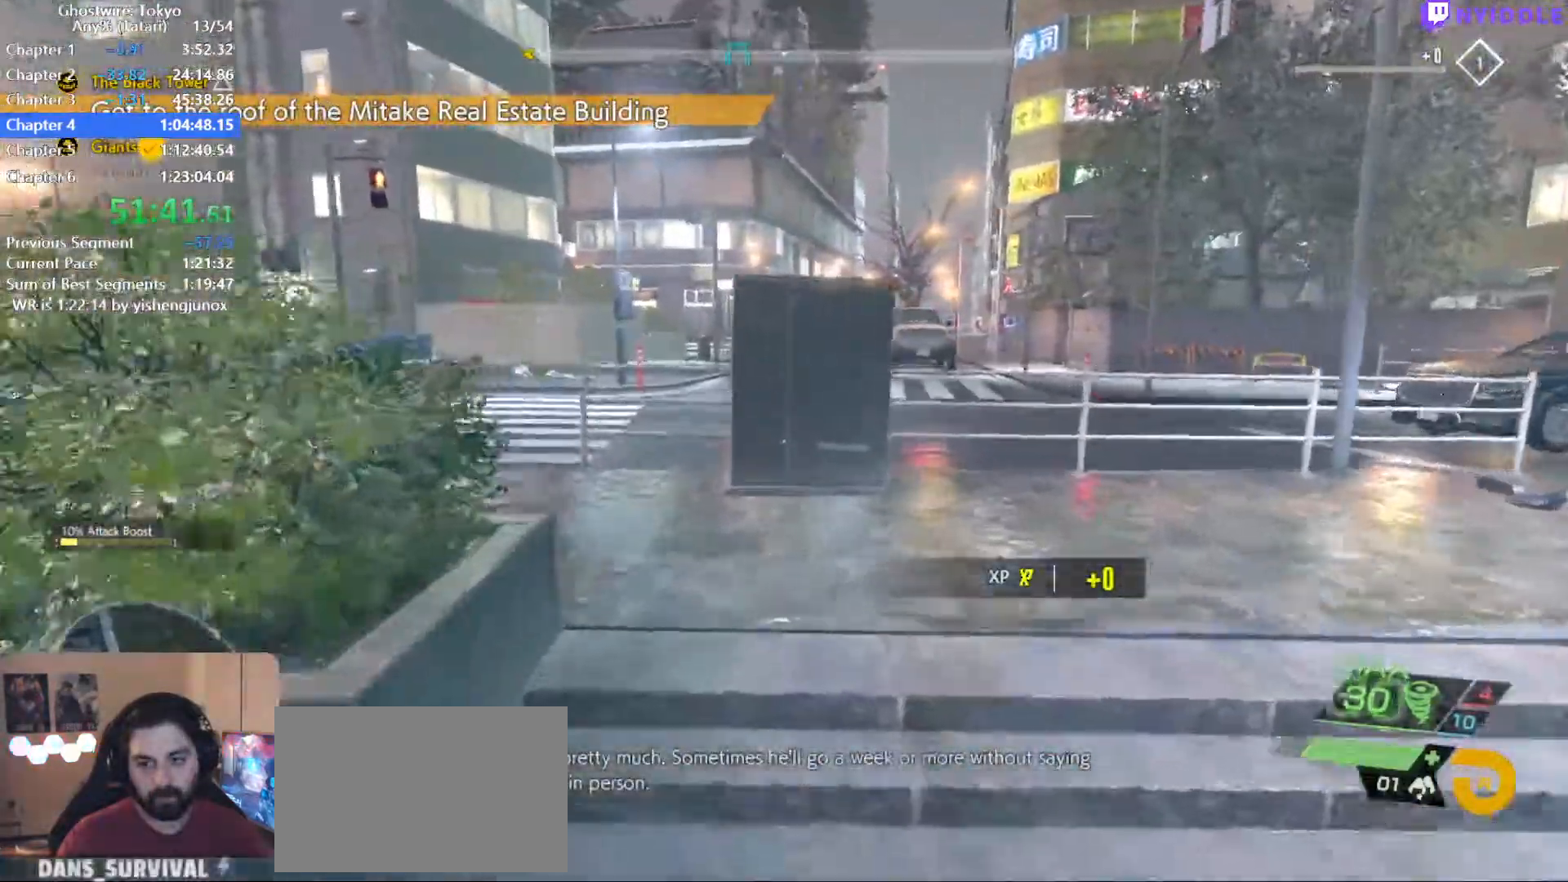
{"keys": ["shift", "w"], "mouse": [], "events": []}
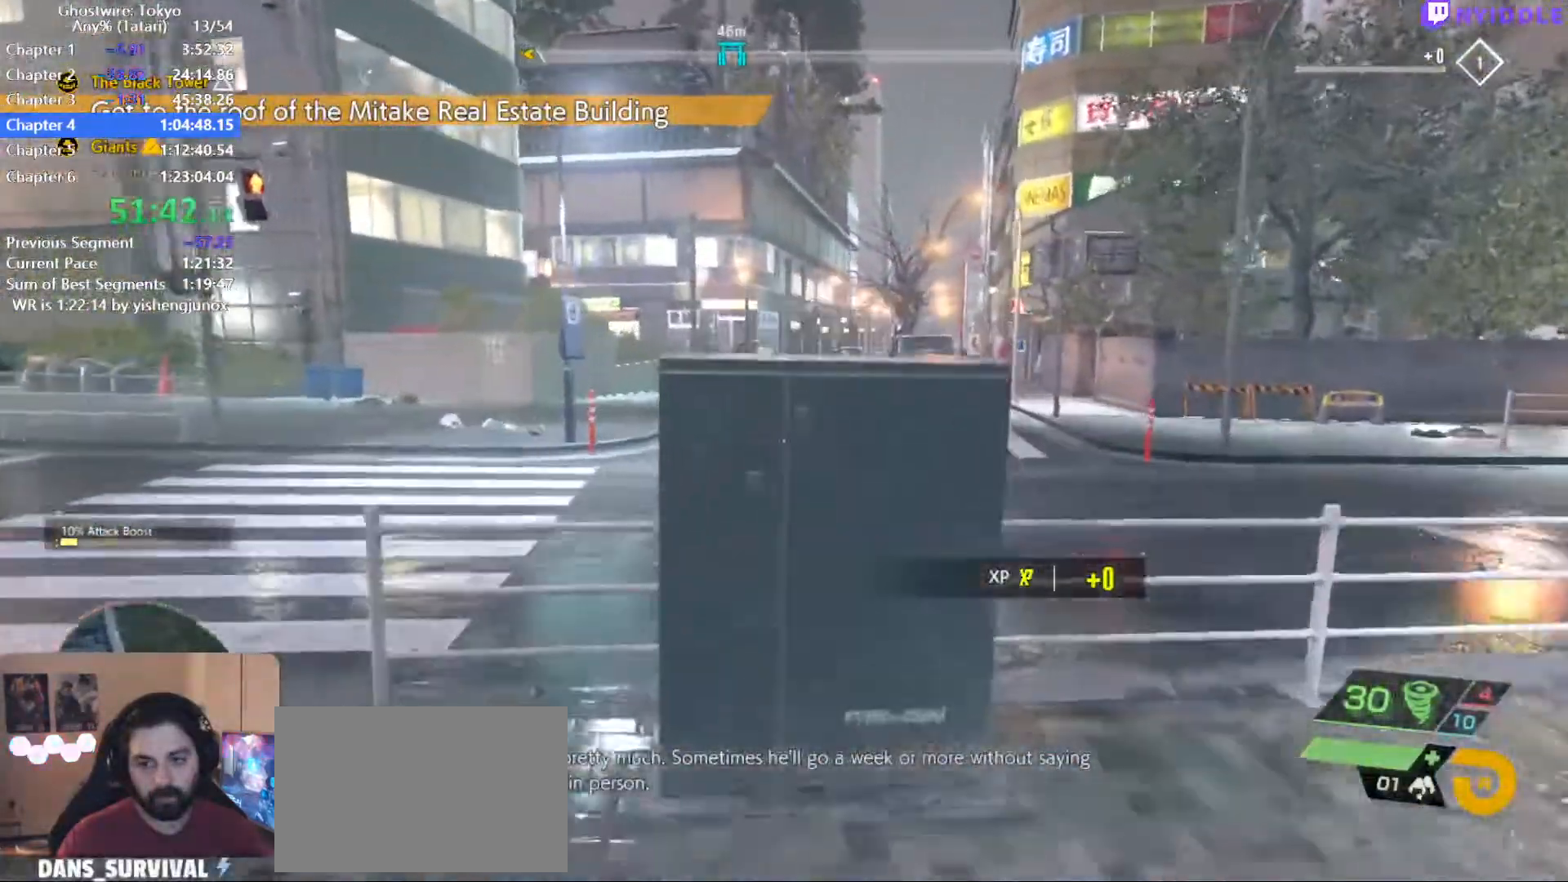
{"keys": ["shift", "w"], "mouse": [], "events": [[184, "space", "down"], [317, "space", "up"]]}